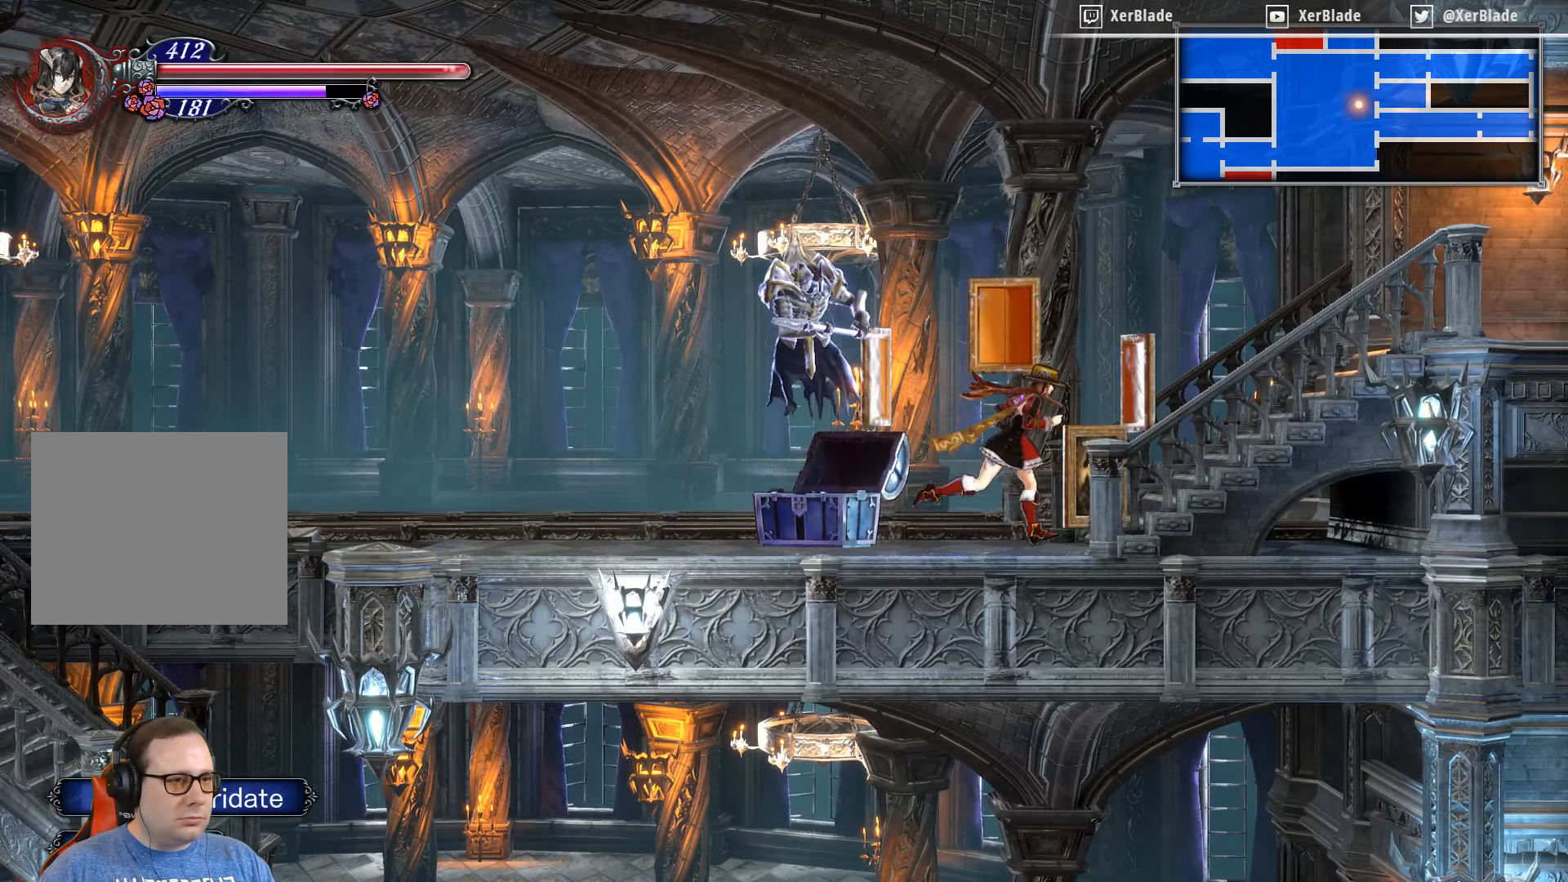
Gameplay with a controller (PlayStation layout); each line is a JSON object with the inputs held at the frame after it. "events" lists button and stick changes between this image and that frame as [ms after this image, input, new state], when the widget could be followed in between. Not read: left_stick.
{"buttons": ["CROSS", "DPAD_RIGHT"], "right_stick": "center", "events": [[200, "CROSS", "down"]]}
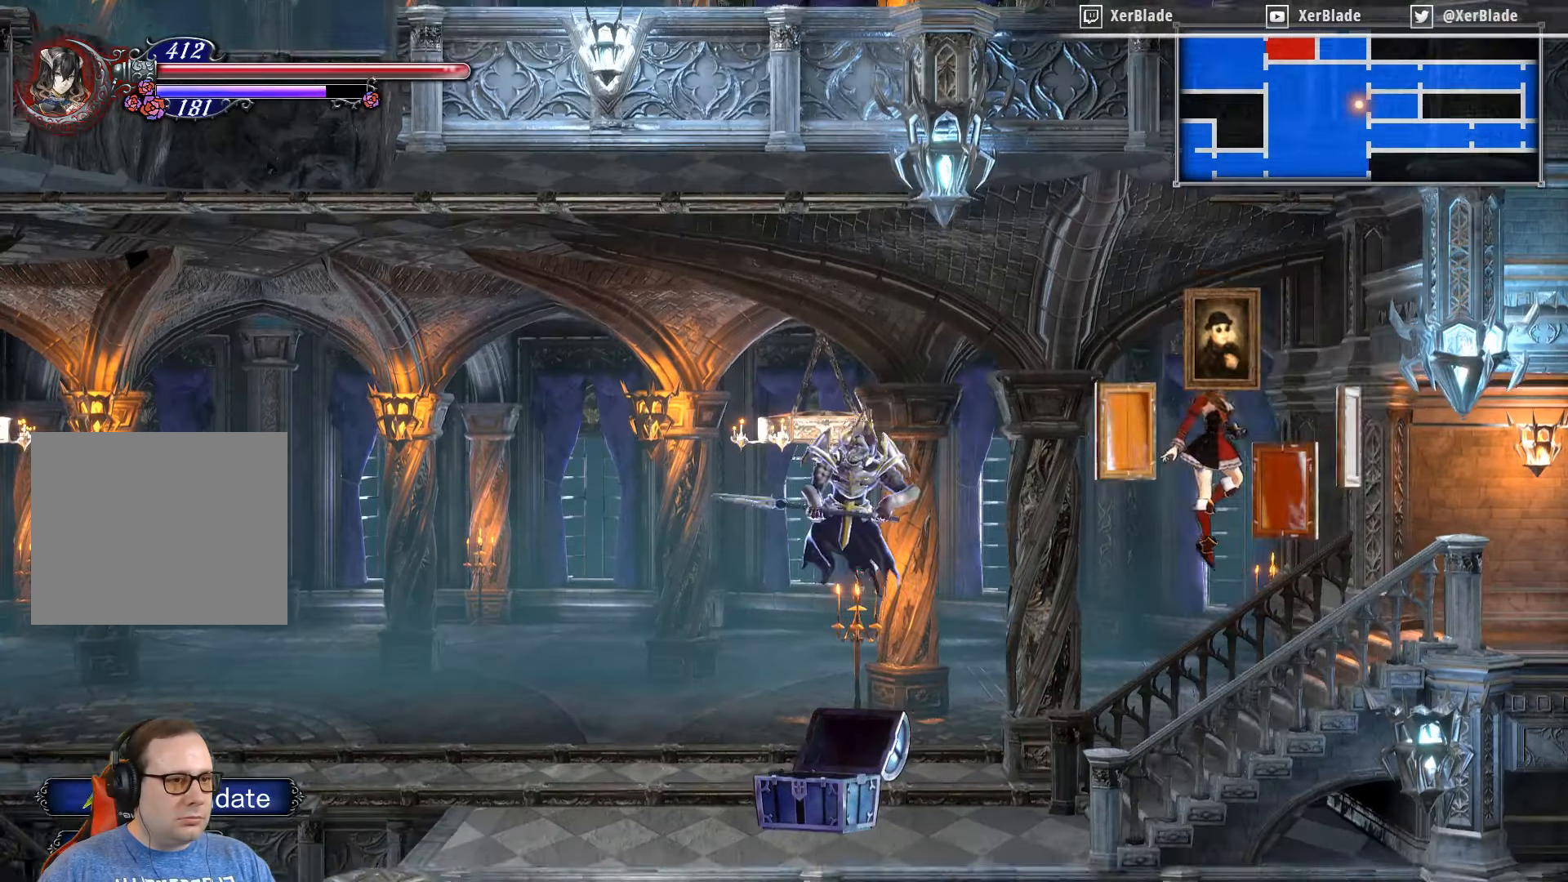
{"buttons": ["DPAD_RIGHT"], "right_stick": "center", "events": [[217, "CROSS", "up"]]}
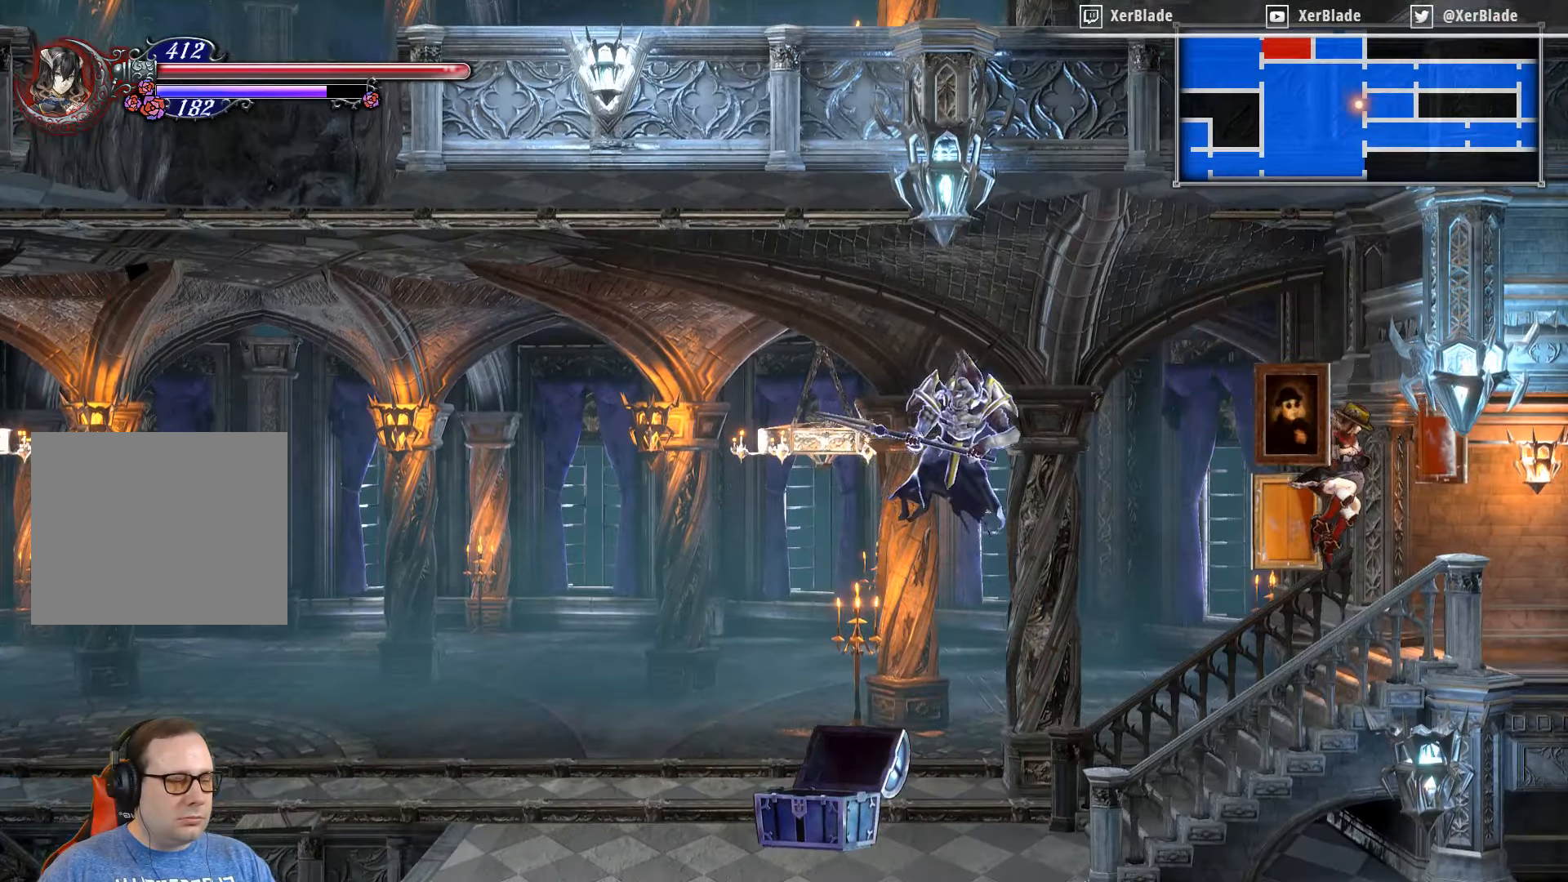
{"buttons": ["DPAD_RIGHT"], "right_stick": "center", "events": []}
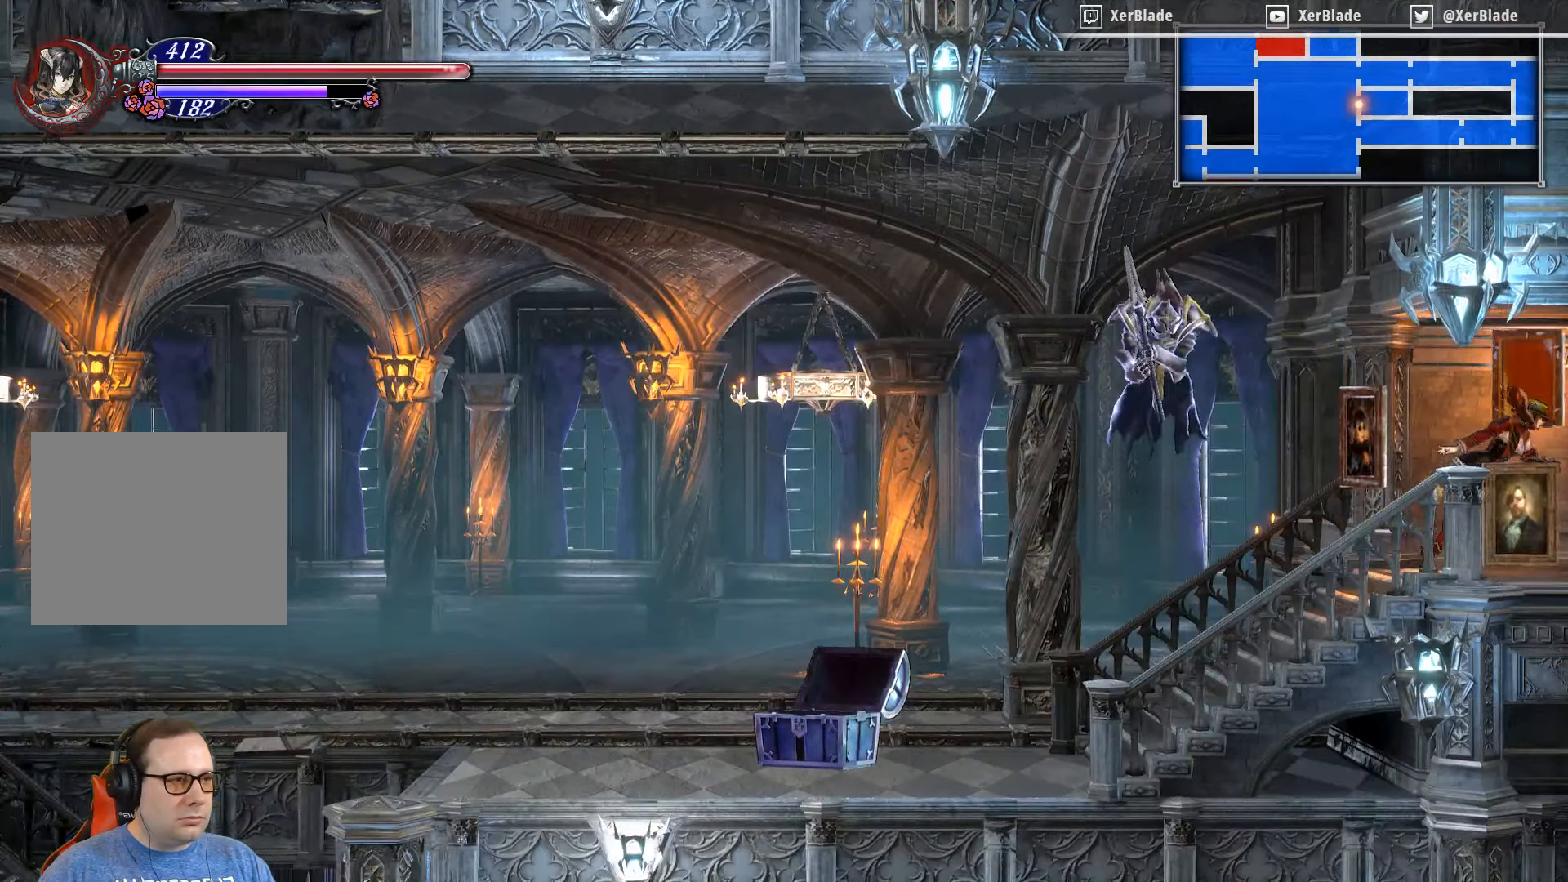
{"buttons": [], "right_stick": "center", "events": [[300, "DPAD_RIGHT", "up"]]}
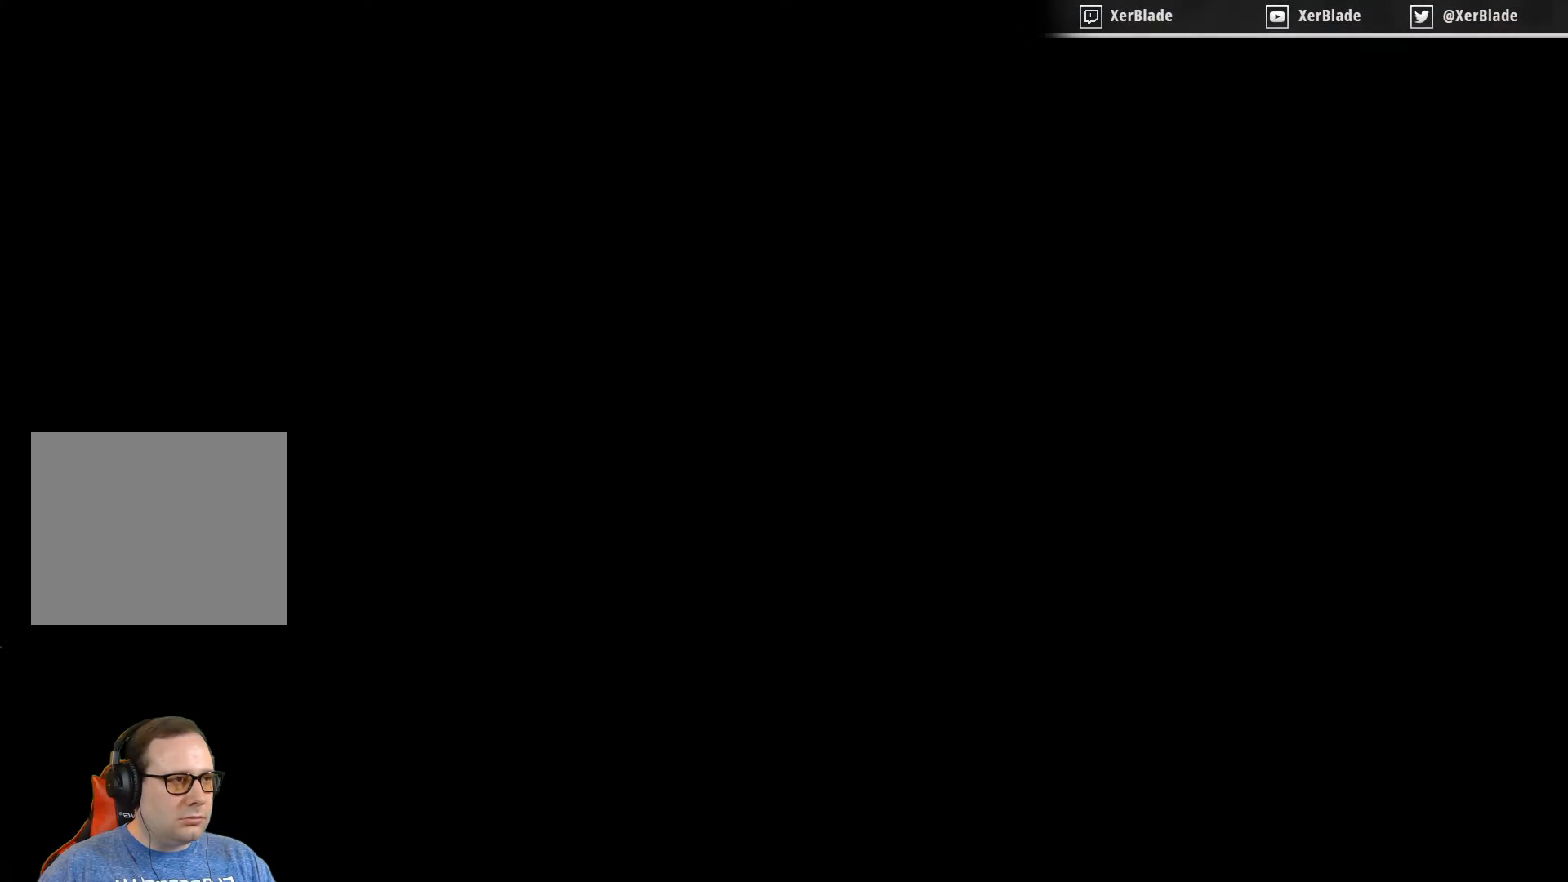
{"buttons": [], "right_stick": "center", "events": []}
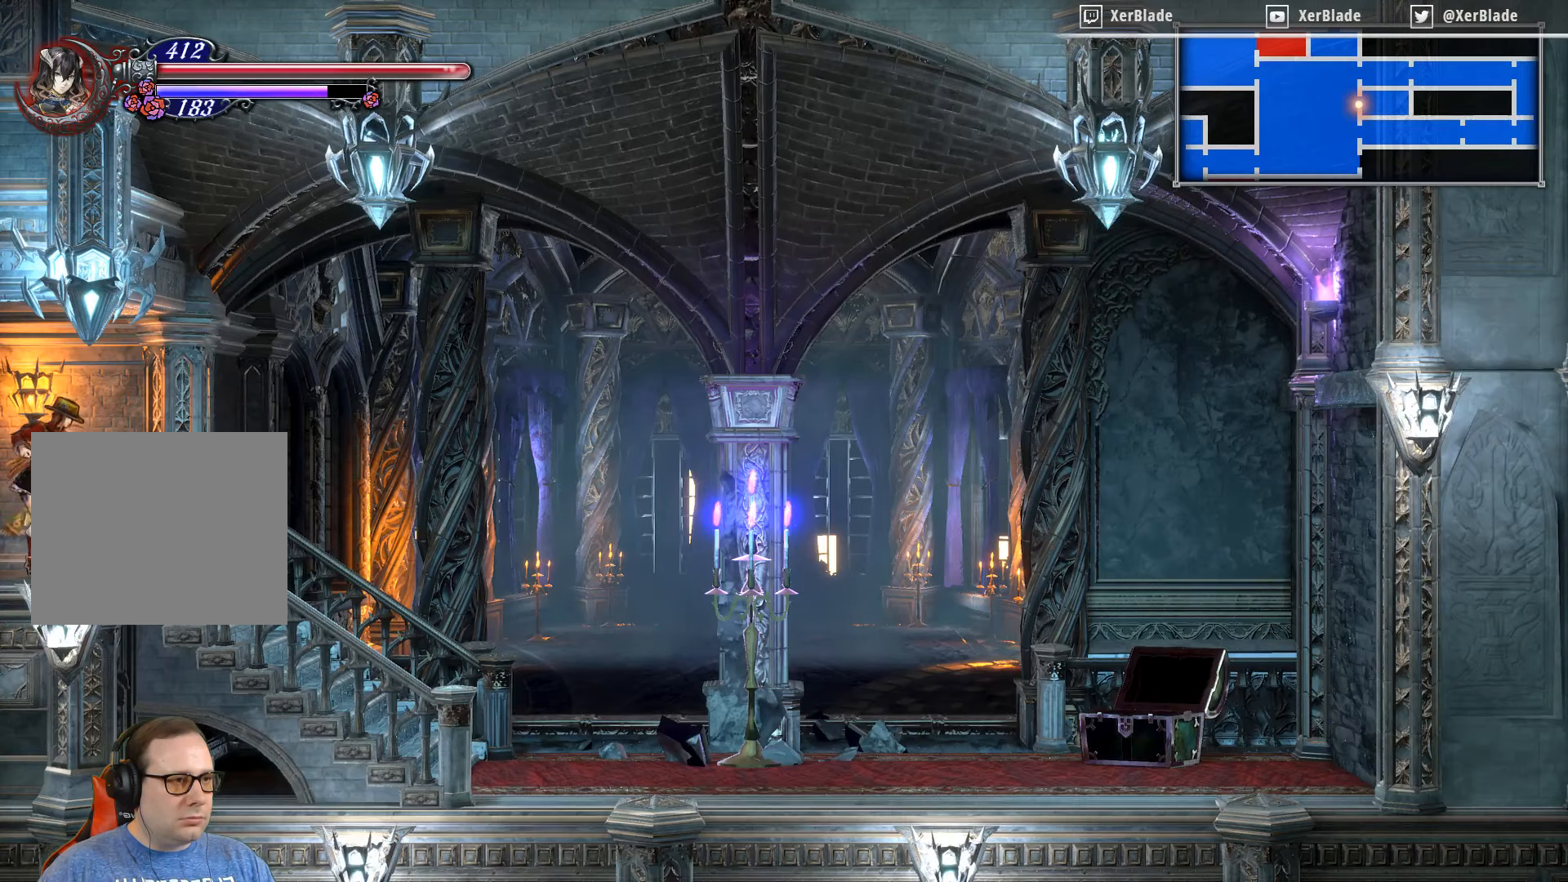
{"buttons": ["DPAD_RIGHT"], "right_stick": "center", "events": [[100, "DPAD_RIGHT", "down"]]}
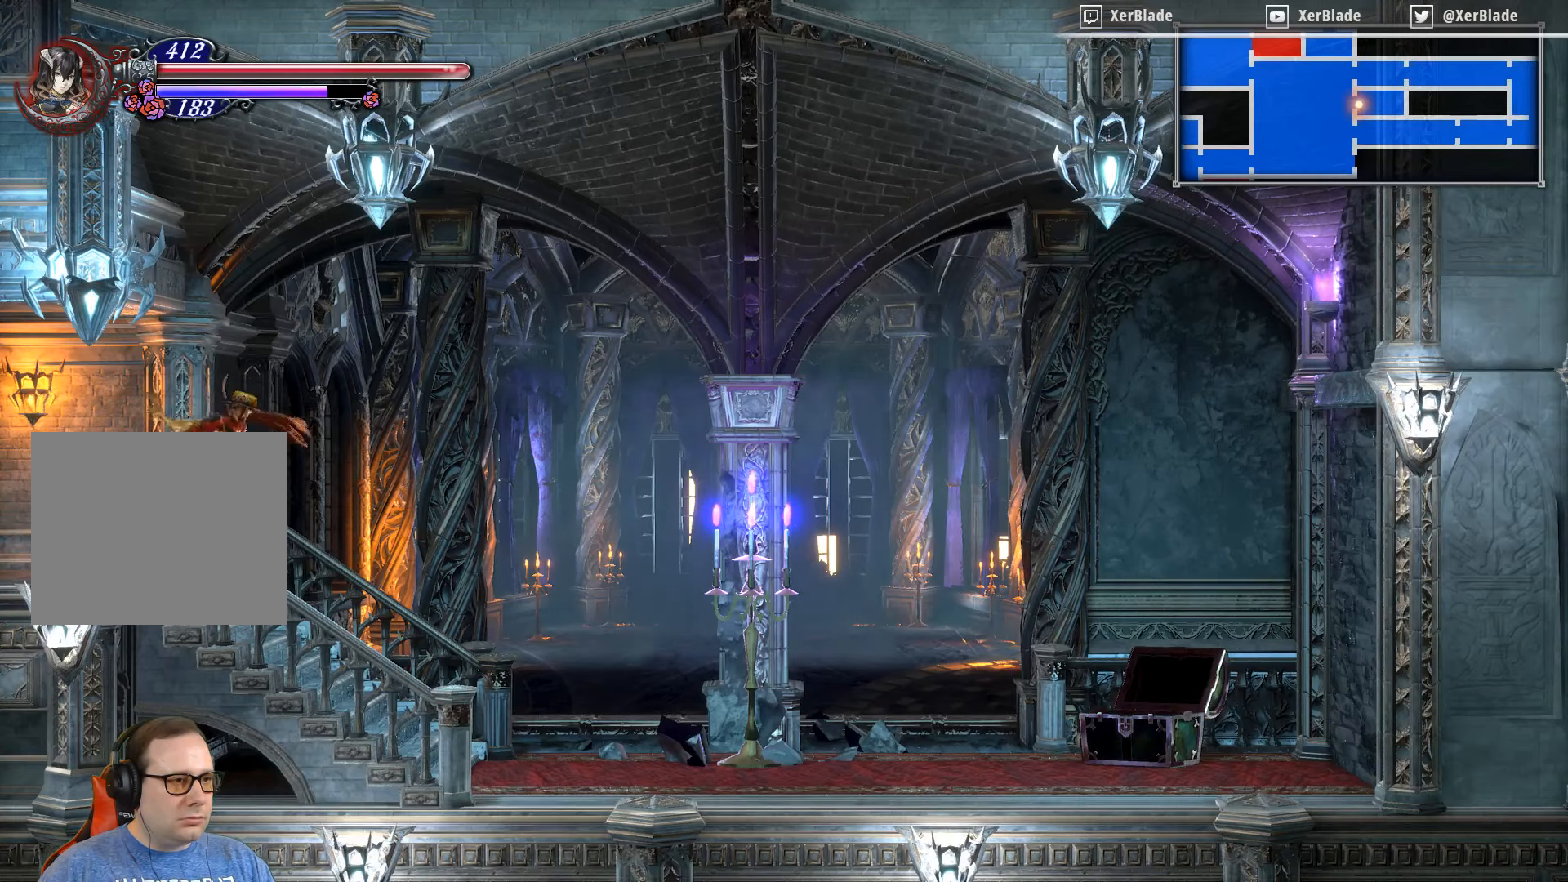
{"buttons": ["DPAD_RIGHT"], "right_stick": "center", "events": []}
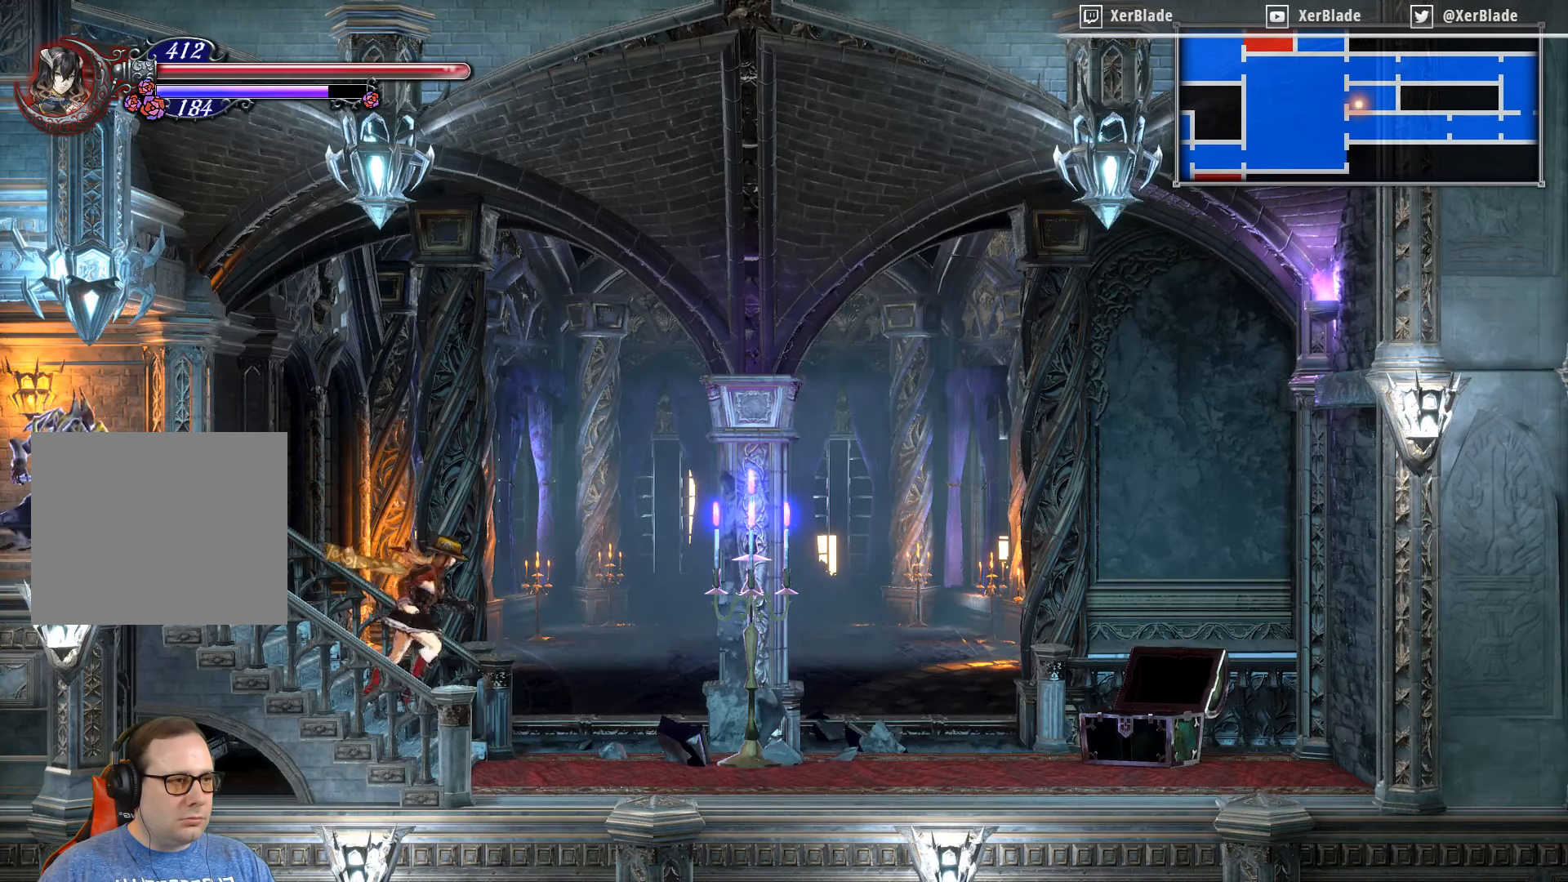
{"buttons": ["DPAD_RIGHT"], "right_stick": "center", "events": []}
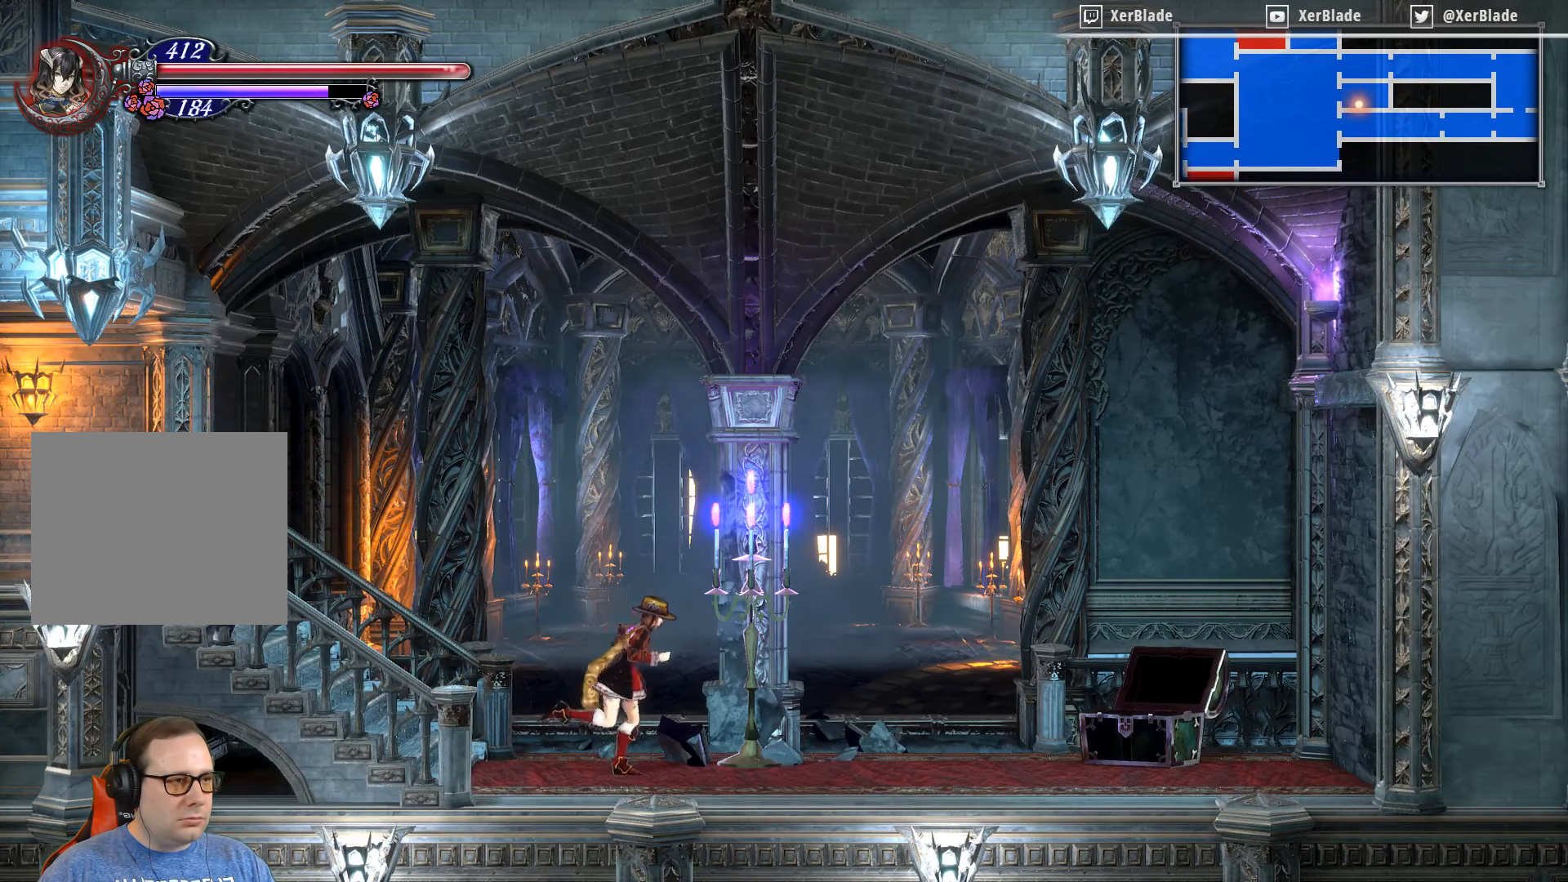
{"buttons": ["DPAD_RIGHT"], "right_stick": "center", "events": [[67, "SQUARE", "down"], [283, "SQUARE", "up"]]}
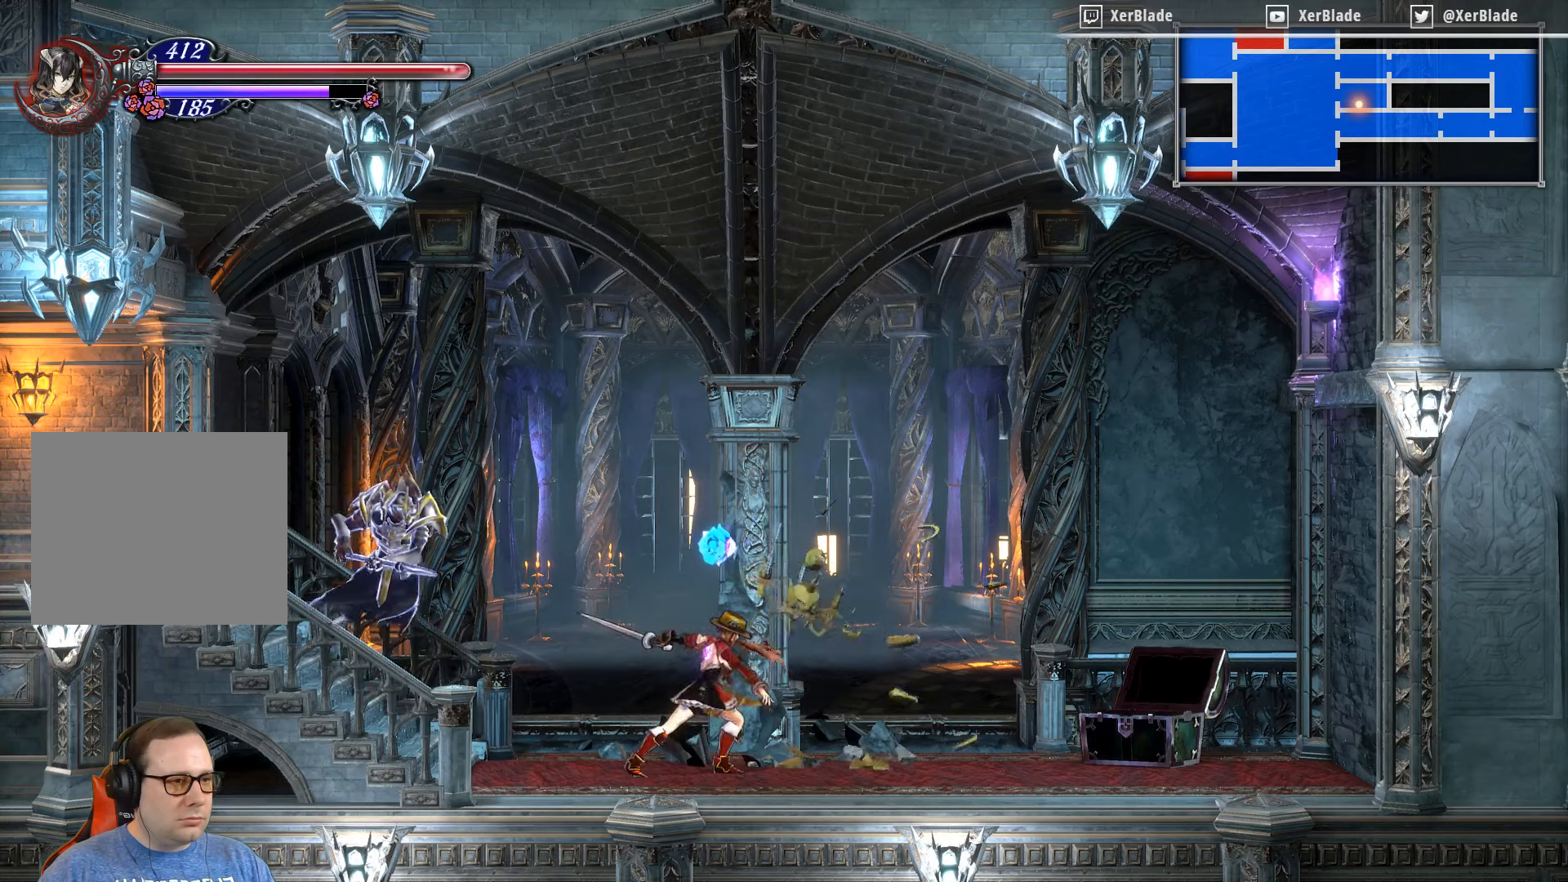
{"buttons": ["CROSS"], "right_stick": "center", "events": [[266, "DPAD_RIGHT", "up"], [300, "CROSS", "down"], [366, "DPAD_LEFT", "down"], [433, "DPAD_LEFT", "up"]]}
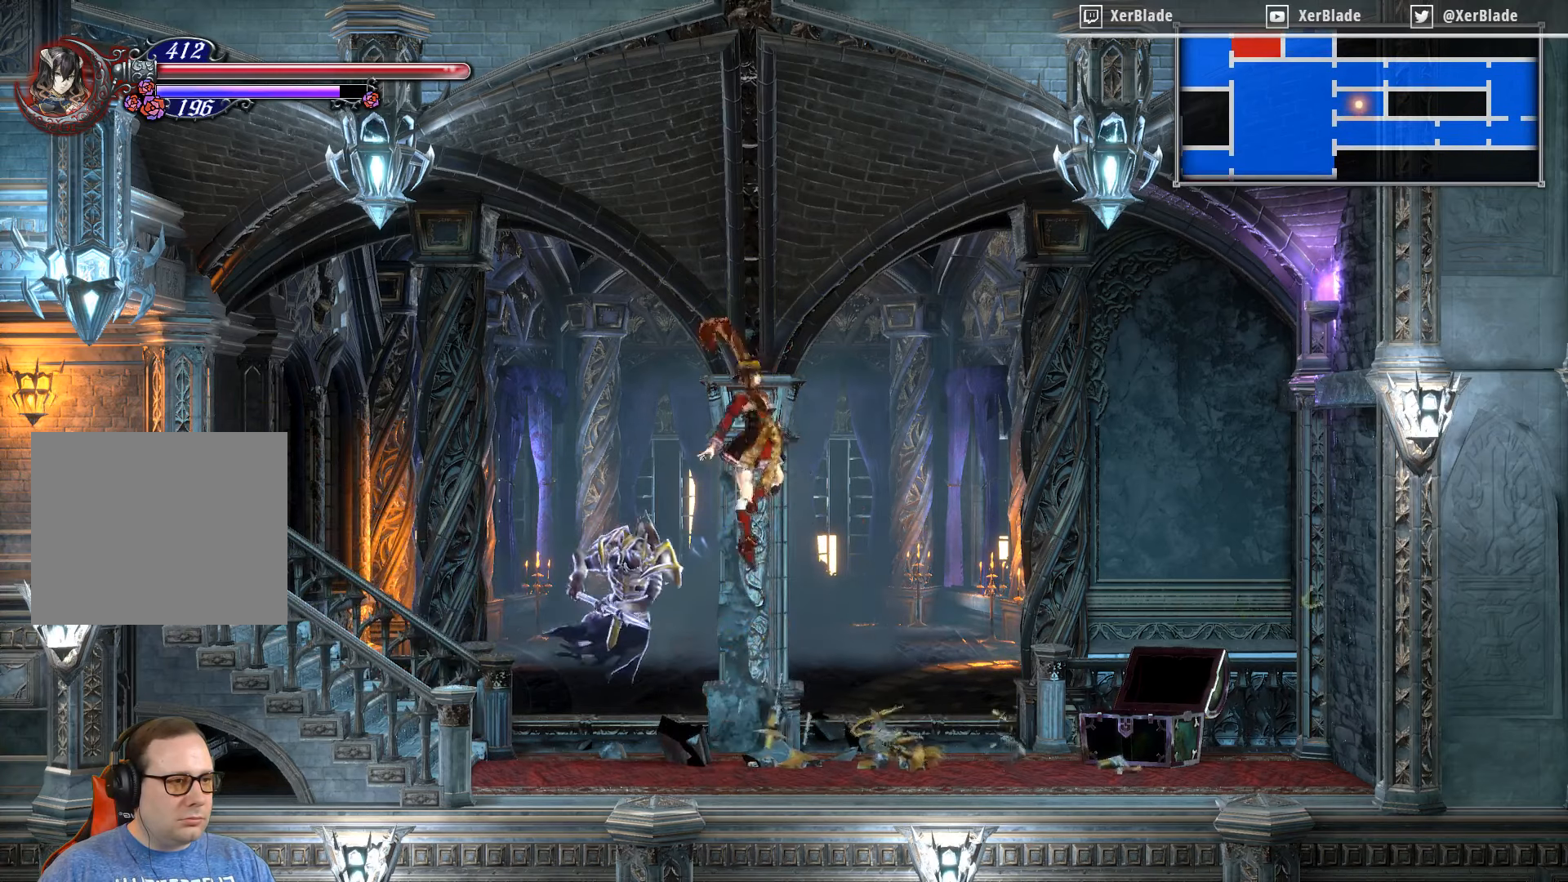
{"buttons": ["DPAD_RIGHT"], "right_stick": "center", "events": [[100, "CROSS", "up"], [100, "DPAD_RIGHT", "down"]]}
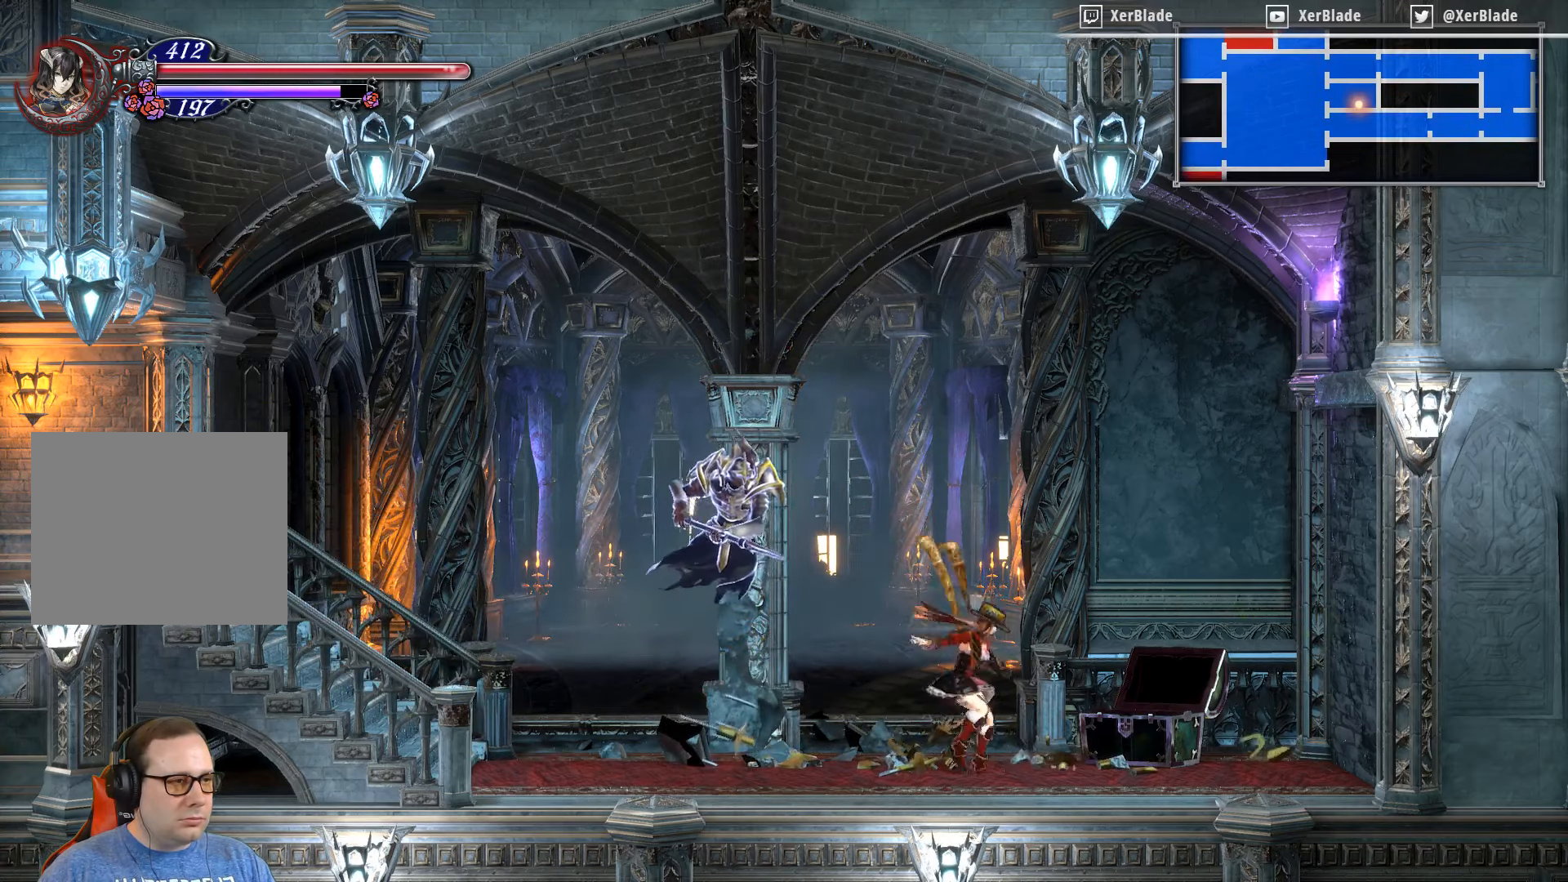
{"buttons": ["CROSS", "DPAD_RIGHT"], "right_stick": "center", "events": [[250, "CROSS", "down"]]}
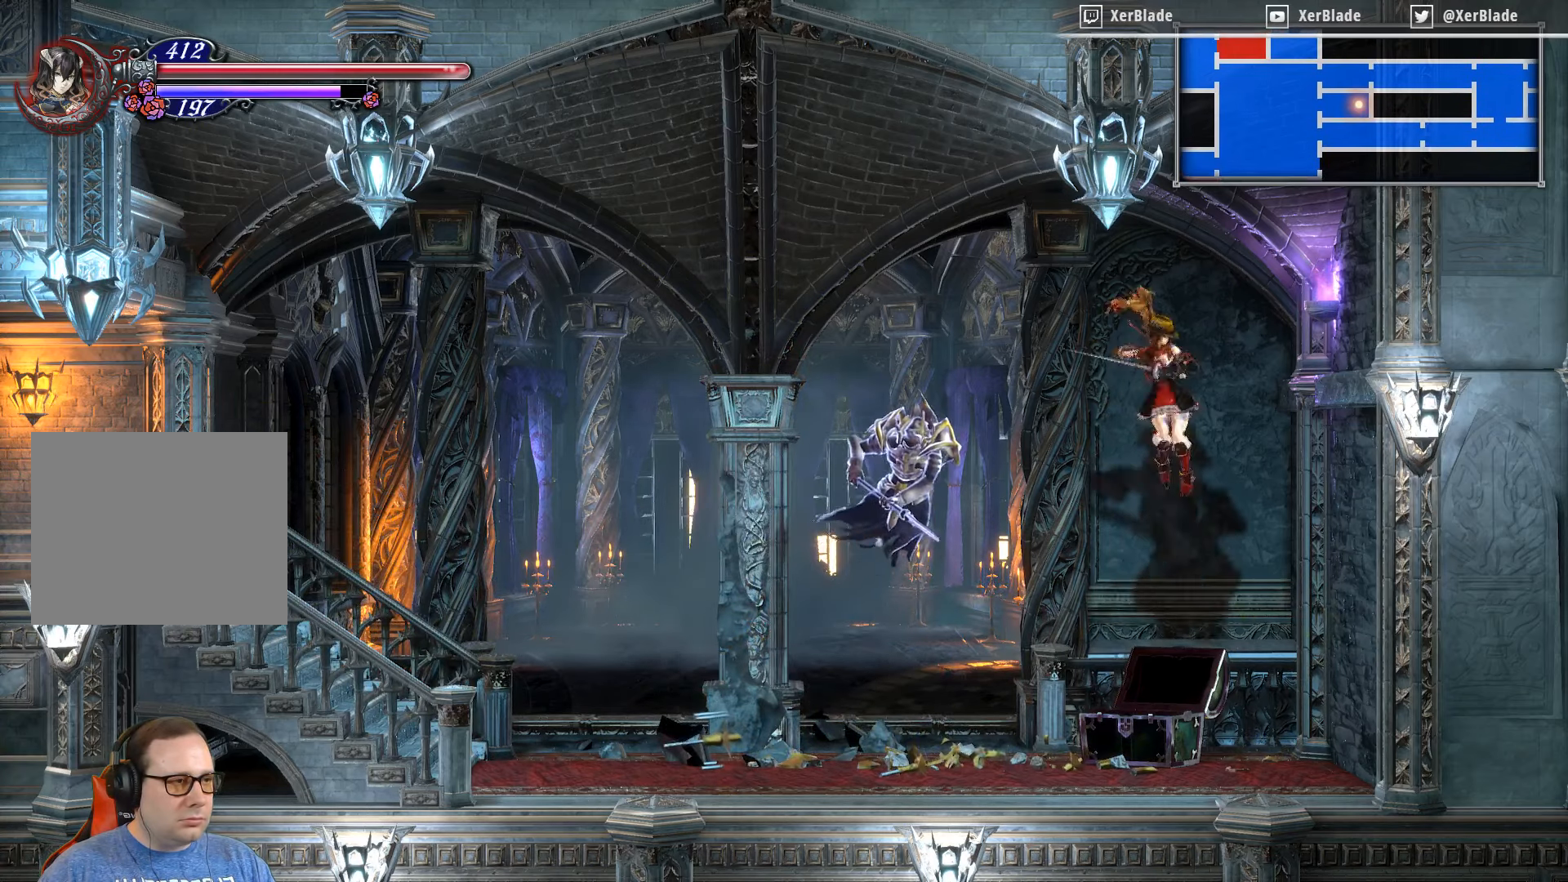
{"buttons": ["CROSS", "SQUARE", "DPAD_RIGHT"], "right_stick": "center", "events": [[16, "SQUARE", "down"]]}
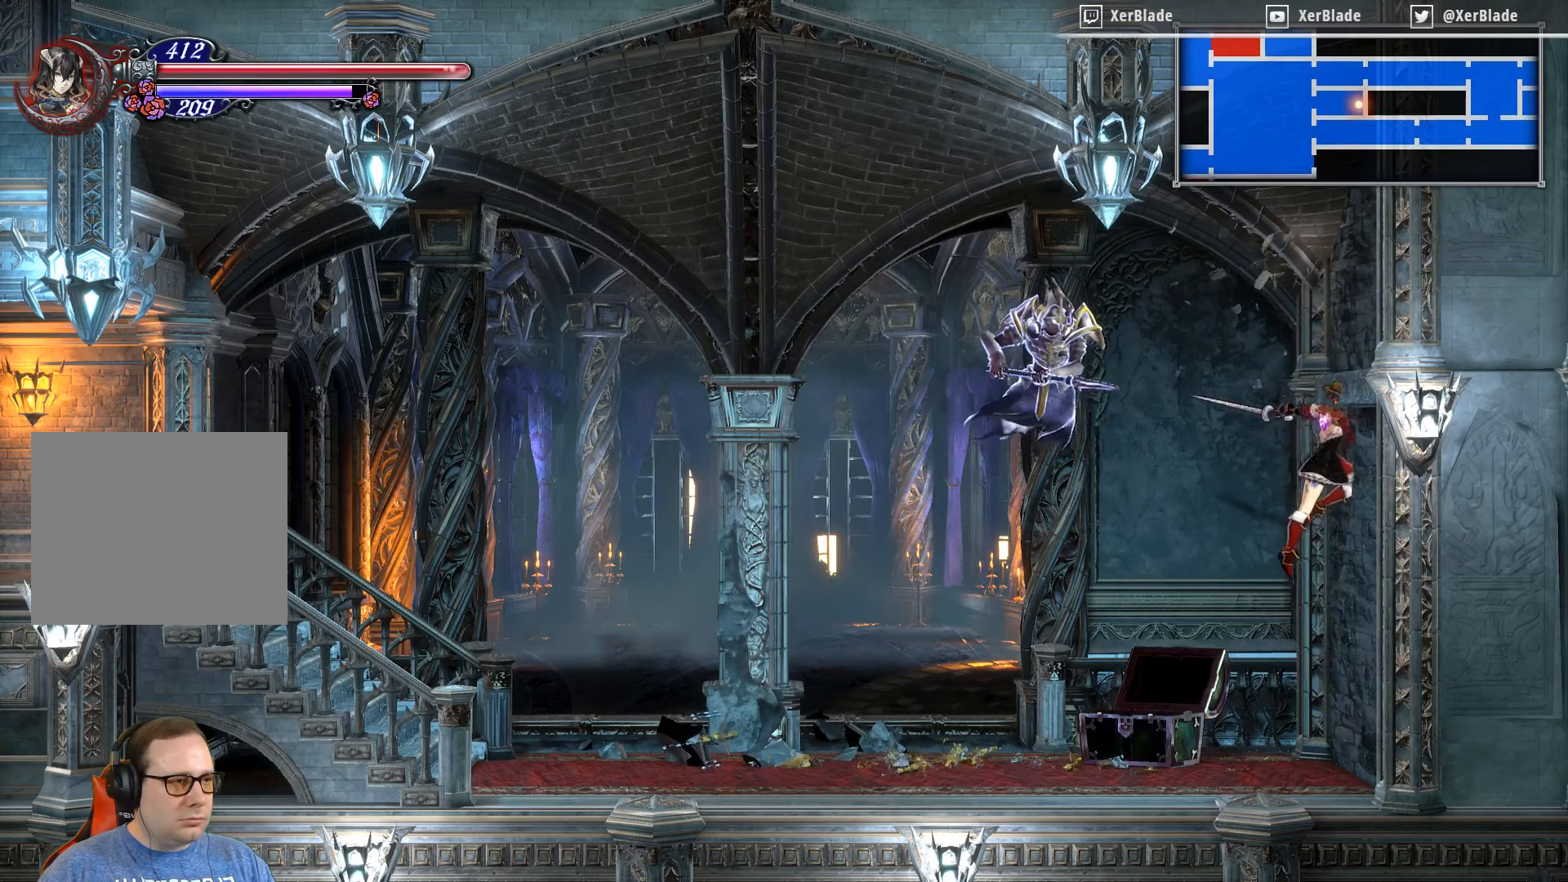
{"buttons": ["DPAD_LEFT"], "right_stick": "center", "events": [[33, "CROSS", "up"], [33, "DPAD_RIGHT", "up"], [33, "SQUARE", "up"], [200, "DPAD_LEFT", "down"]]}
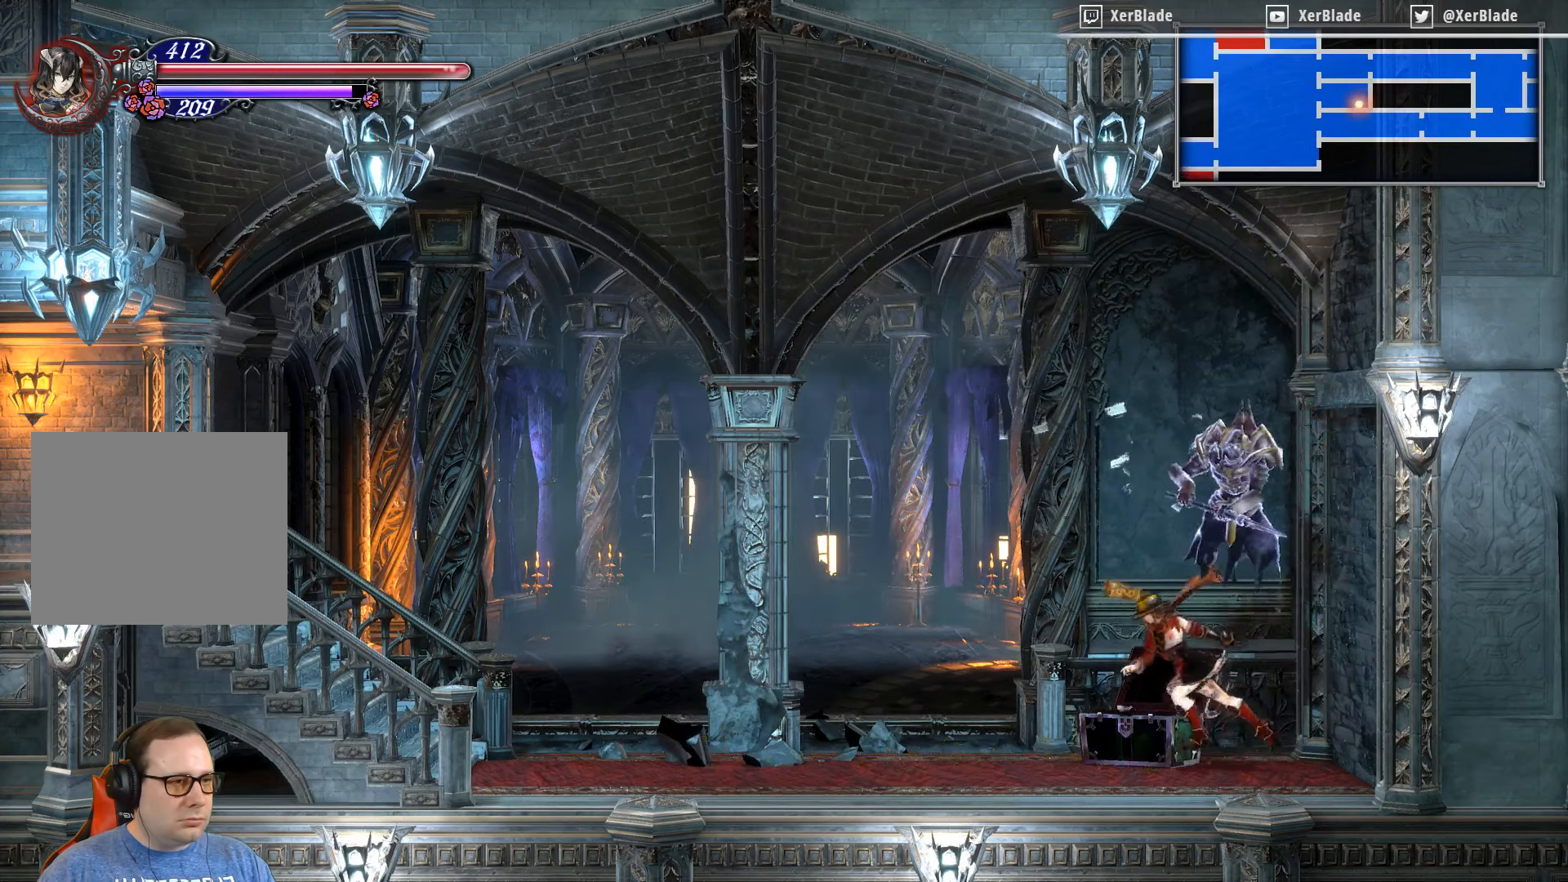
{"buttons": ["DPAD_LEFT"], "right_stick": "center", "events": []}
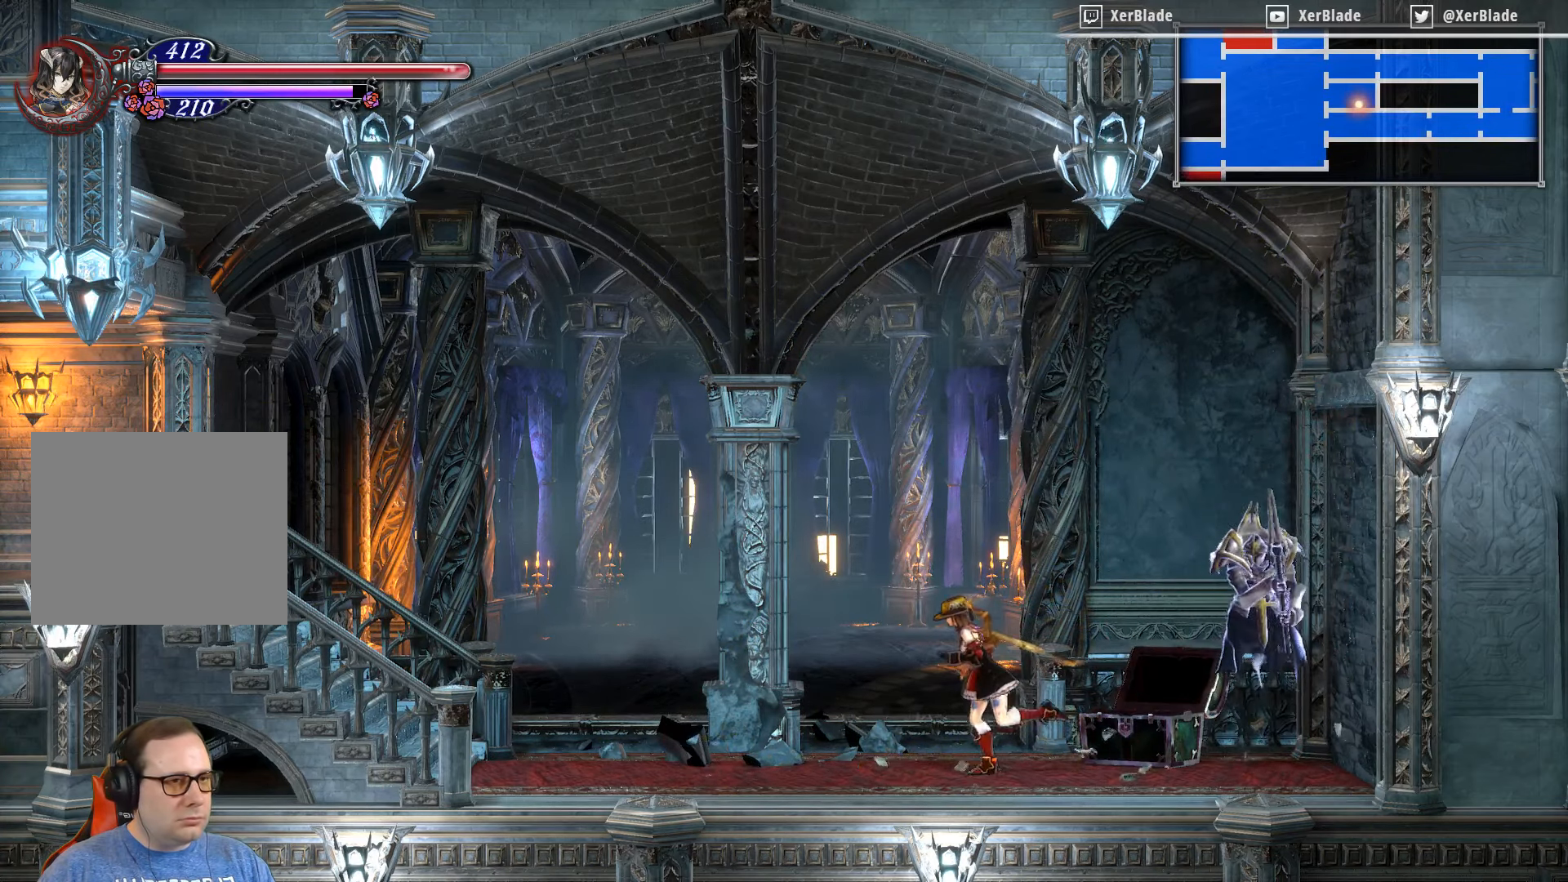
{"buttons": ["CROSS", "DPAD_LEFT"], "right_stick": "center", "events": [[366, "CROSS", "down"]]}
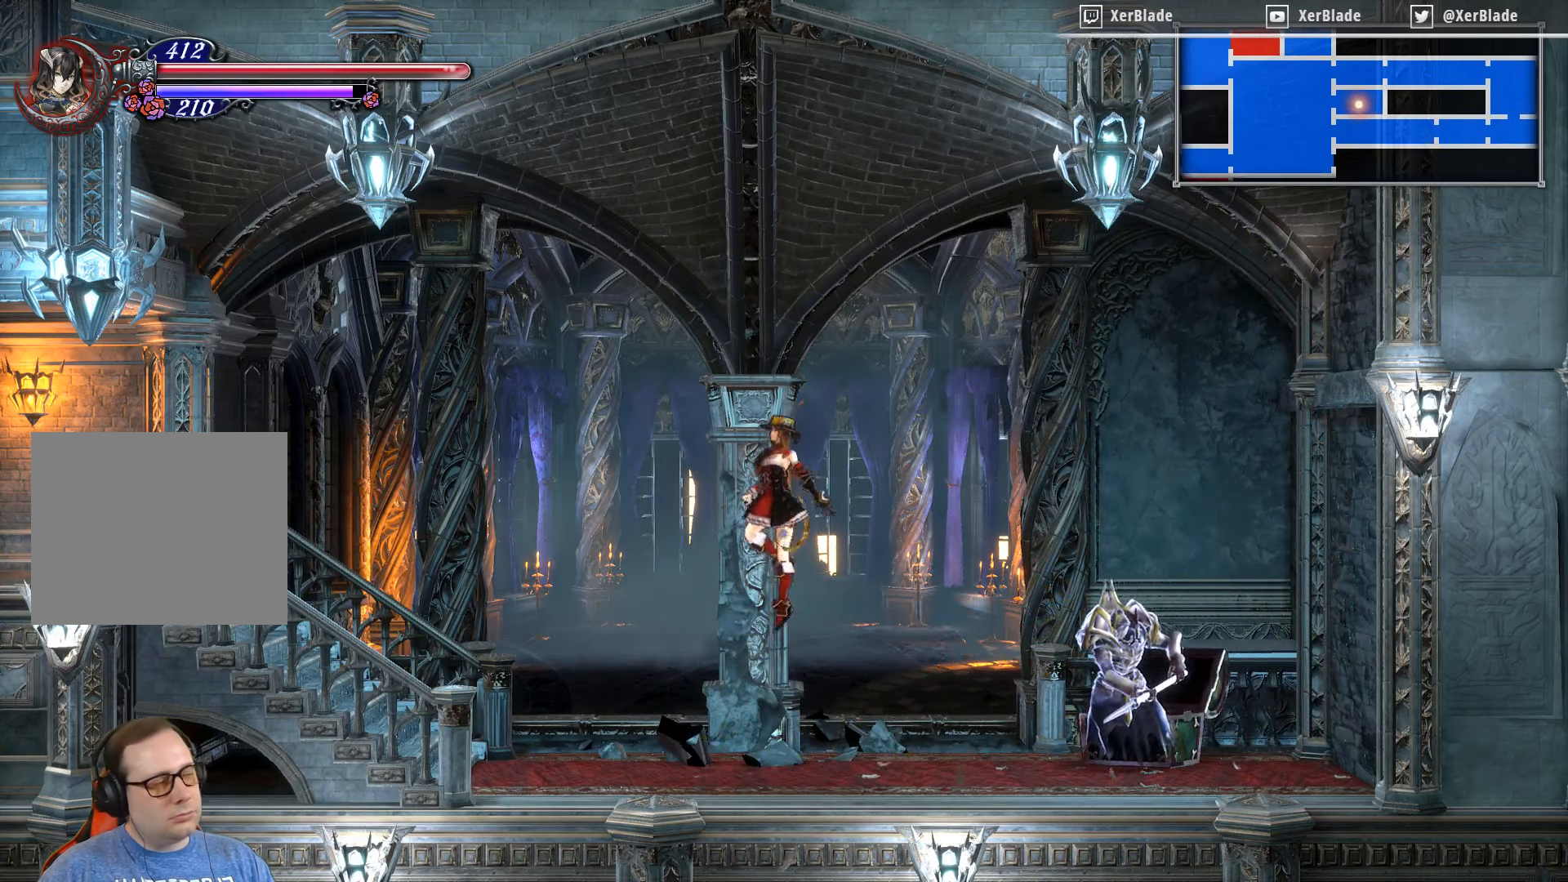
{"buttons": ["CROSS", "DPAD_LEFT"], "right_stick": "center", "events": []}
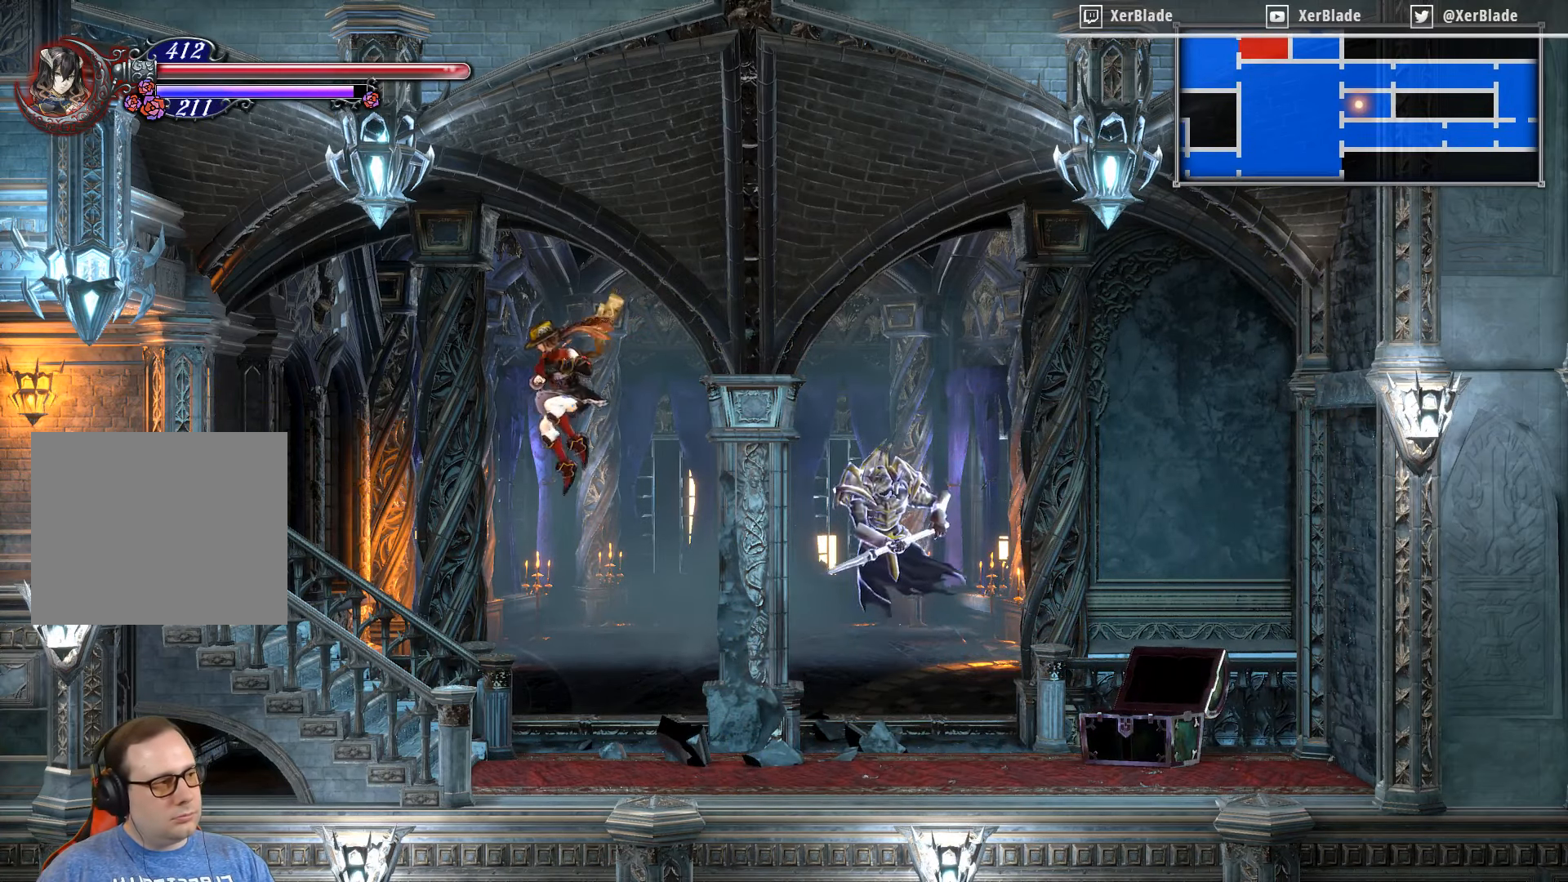
{"buttons": ["CROSS", "DPAD_LEFT"], "right_stick": "center", "events": [[183, "CROSS", "up"], [400, "CROSS", "down"]]}
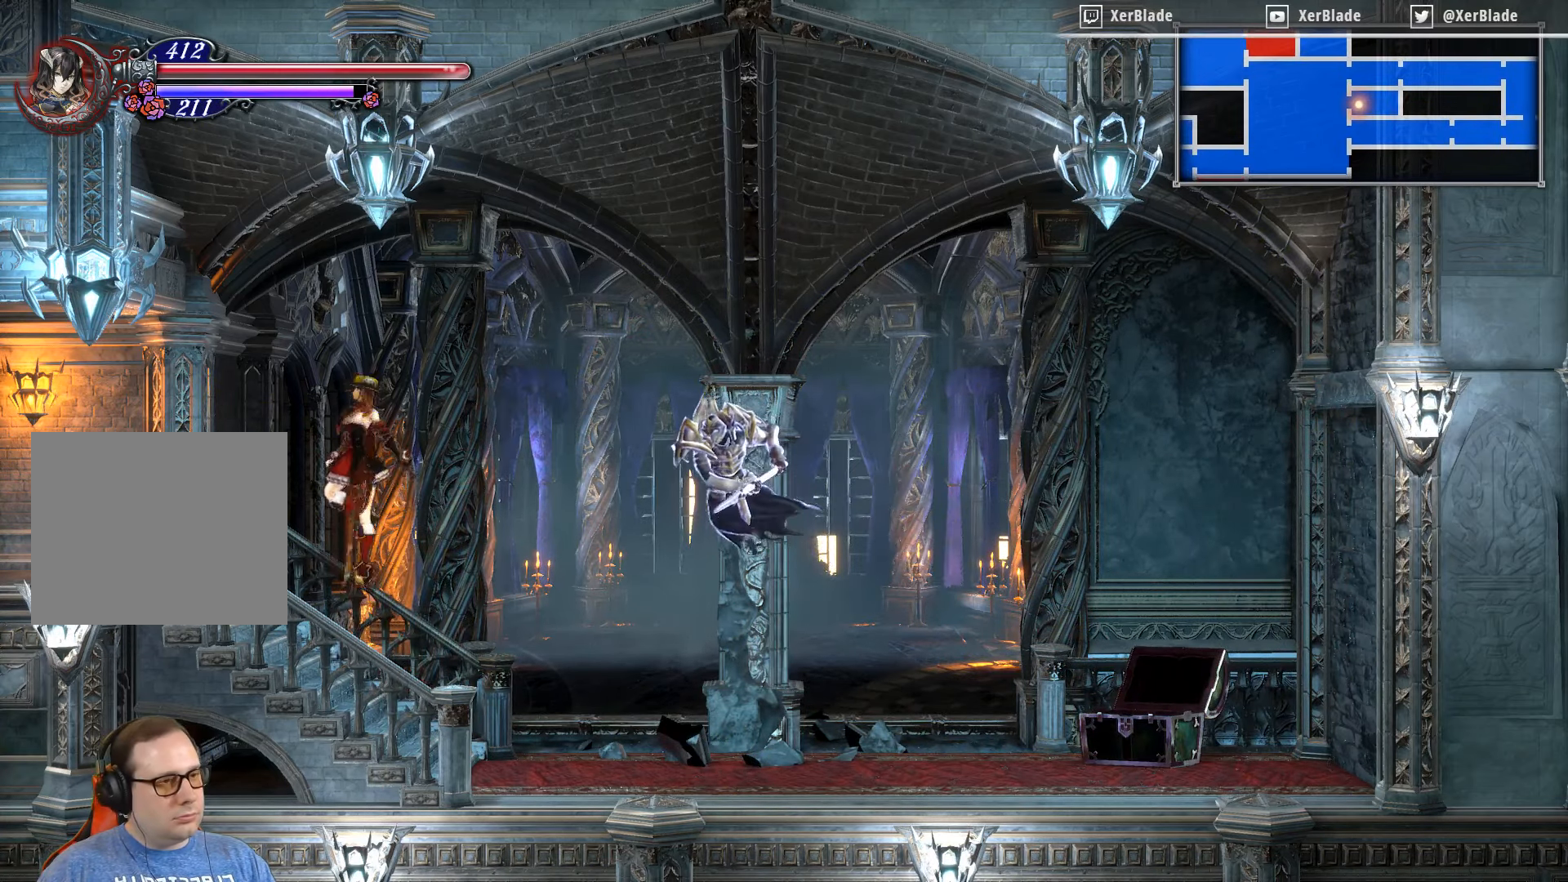
{"buttons": ["DPAD_LEFT"], "right_stick": "center", "events": [[100, "CROSS", "up"]]}
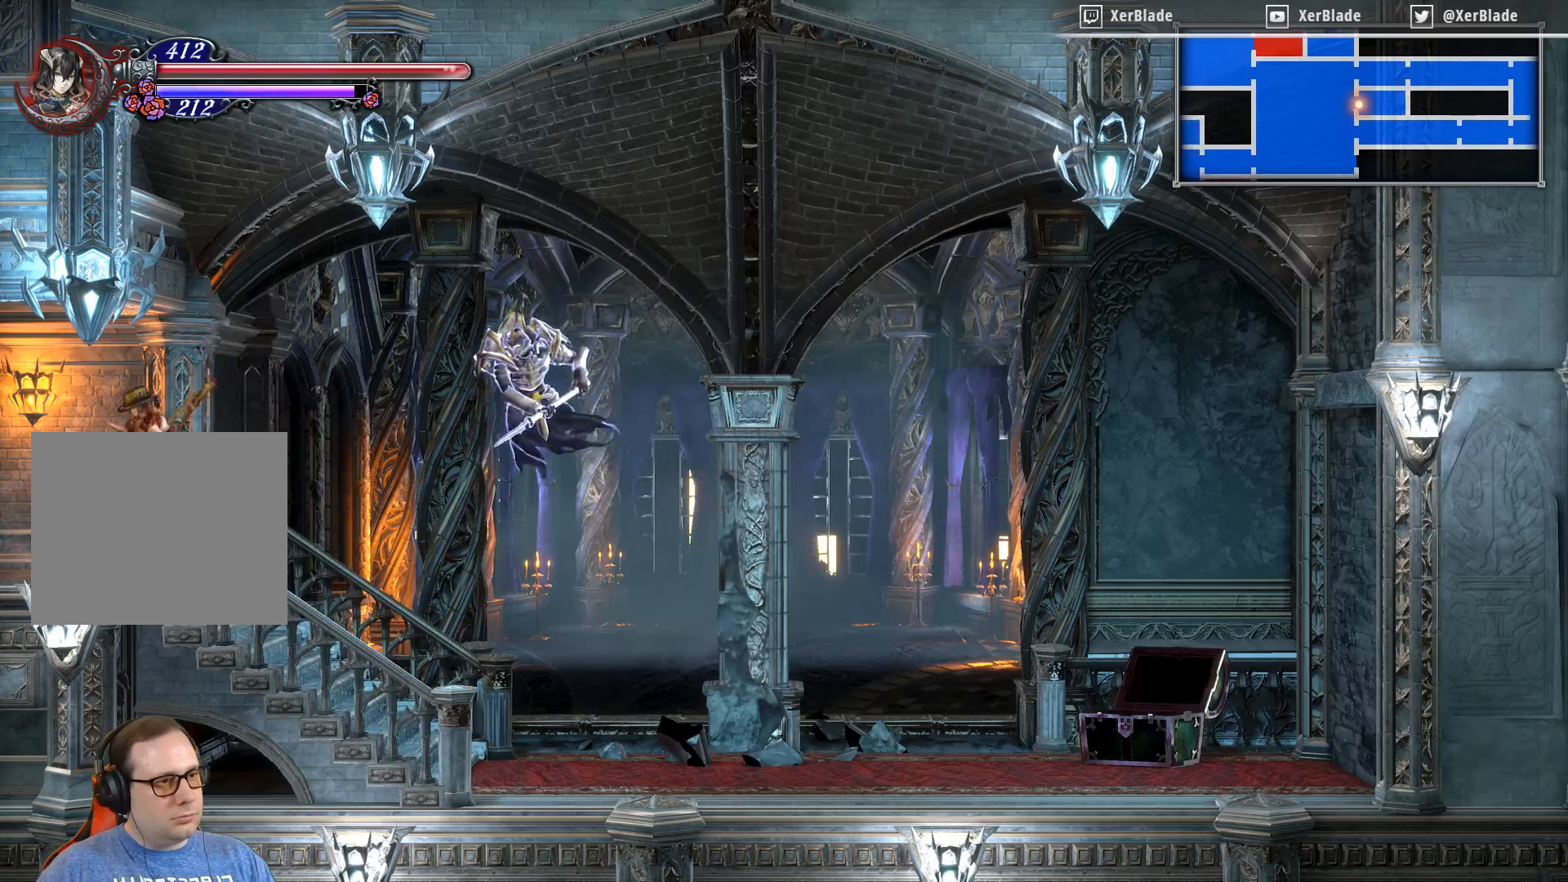
{"buttons": ["DPAD_LEFT"], "right_stick": "center", "events": []}
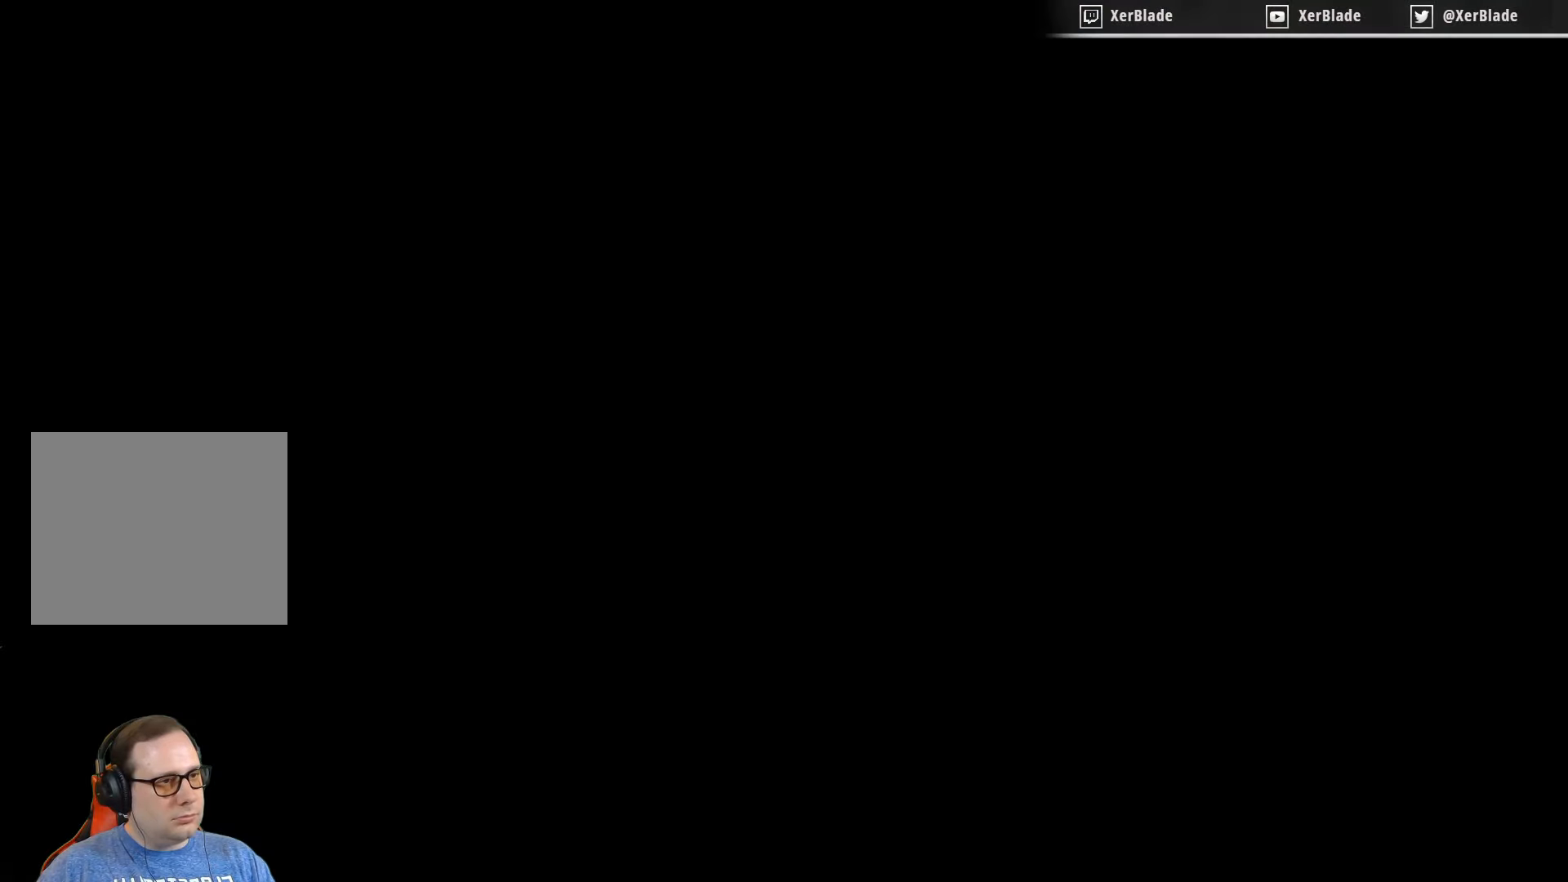
{"buttons": ["DPAD_LEFT"], "right_stick": "center", "events": []}
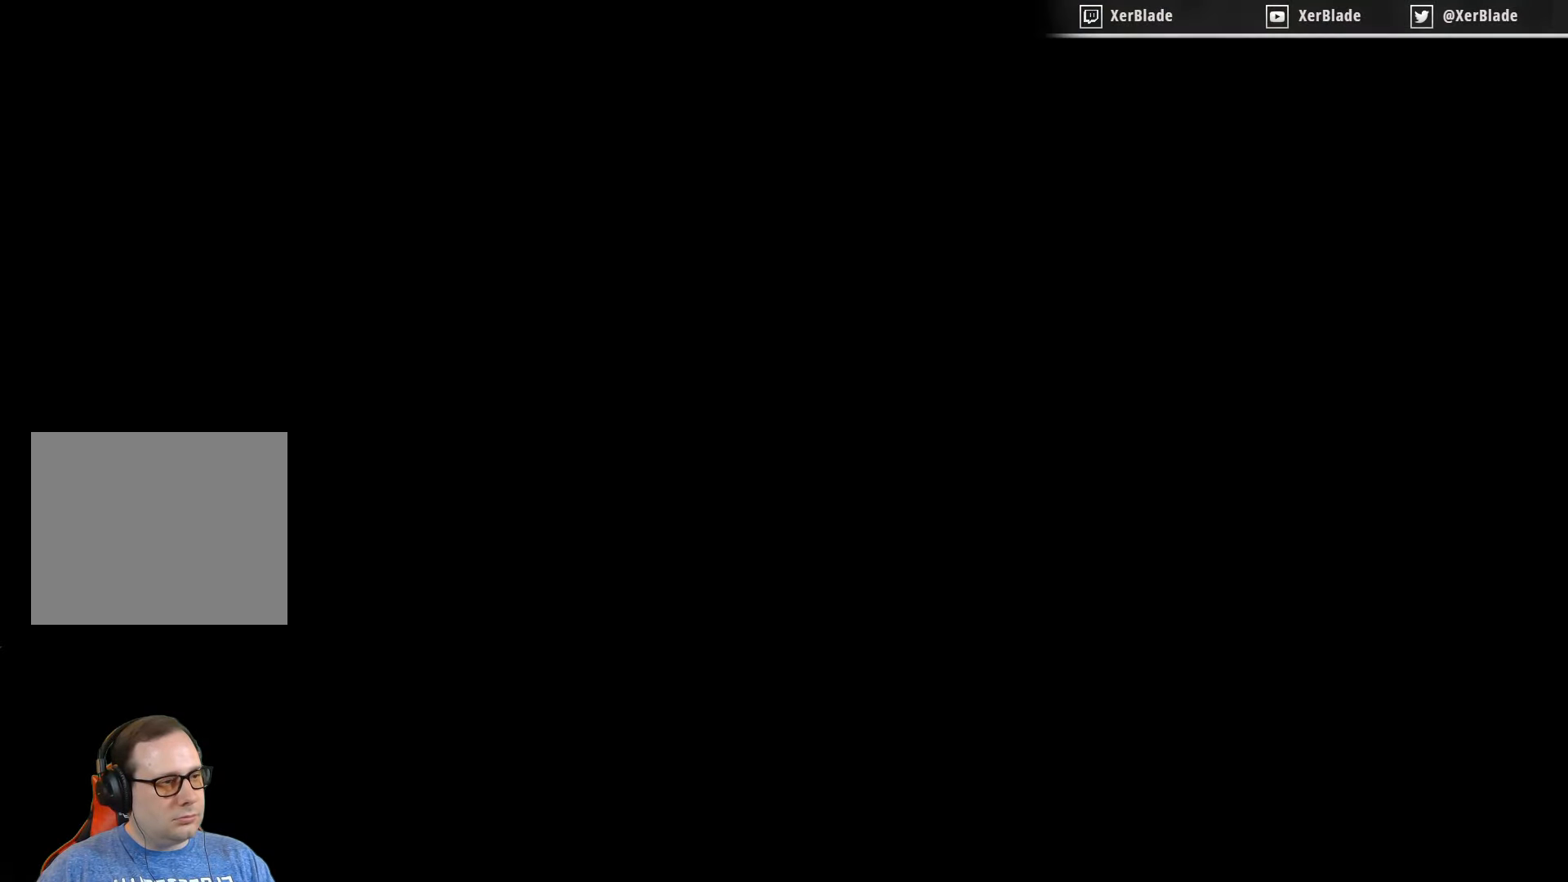
{"buttons": ["DPAD_LEFT"], "right_stick": "center", "events": []}
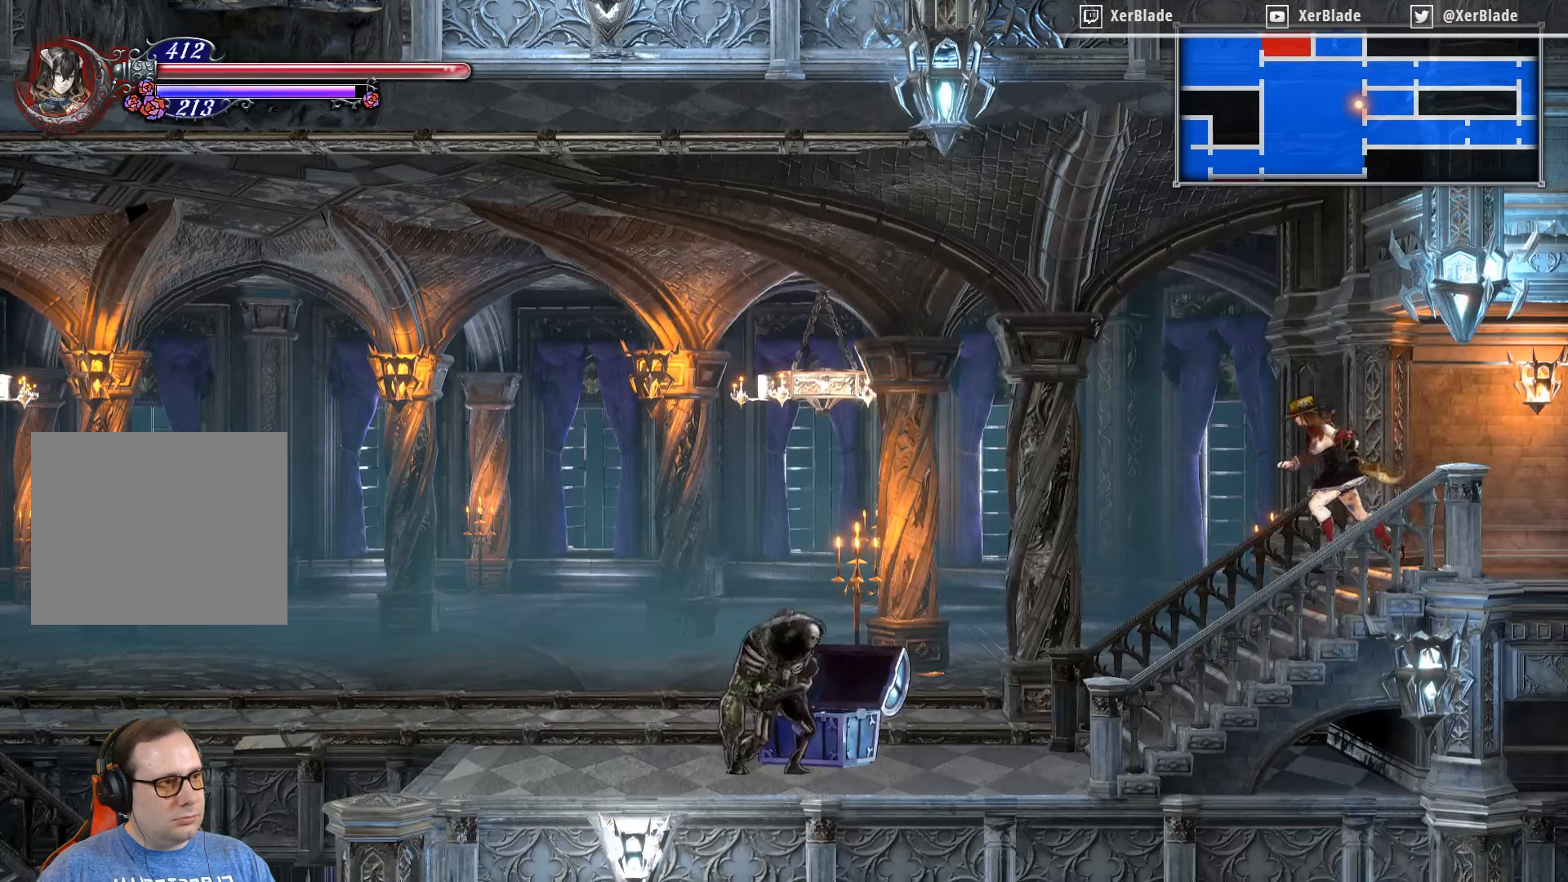
{"buttons": ["DPAD_LEFT"], "right_stick": "center", "events": []}
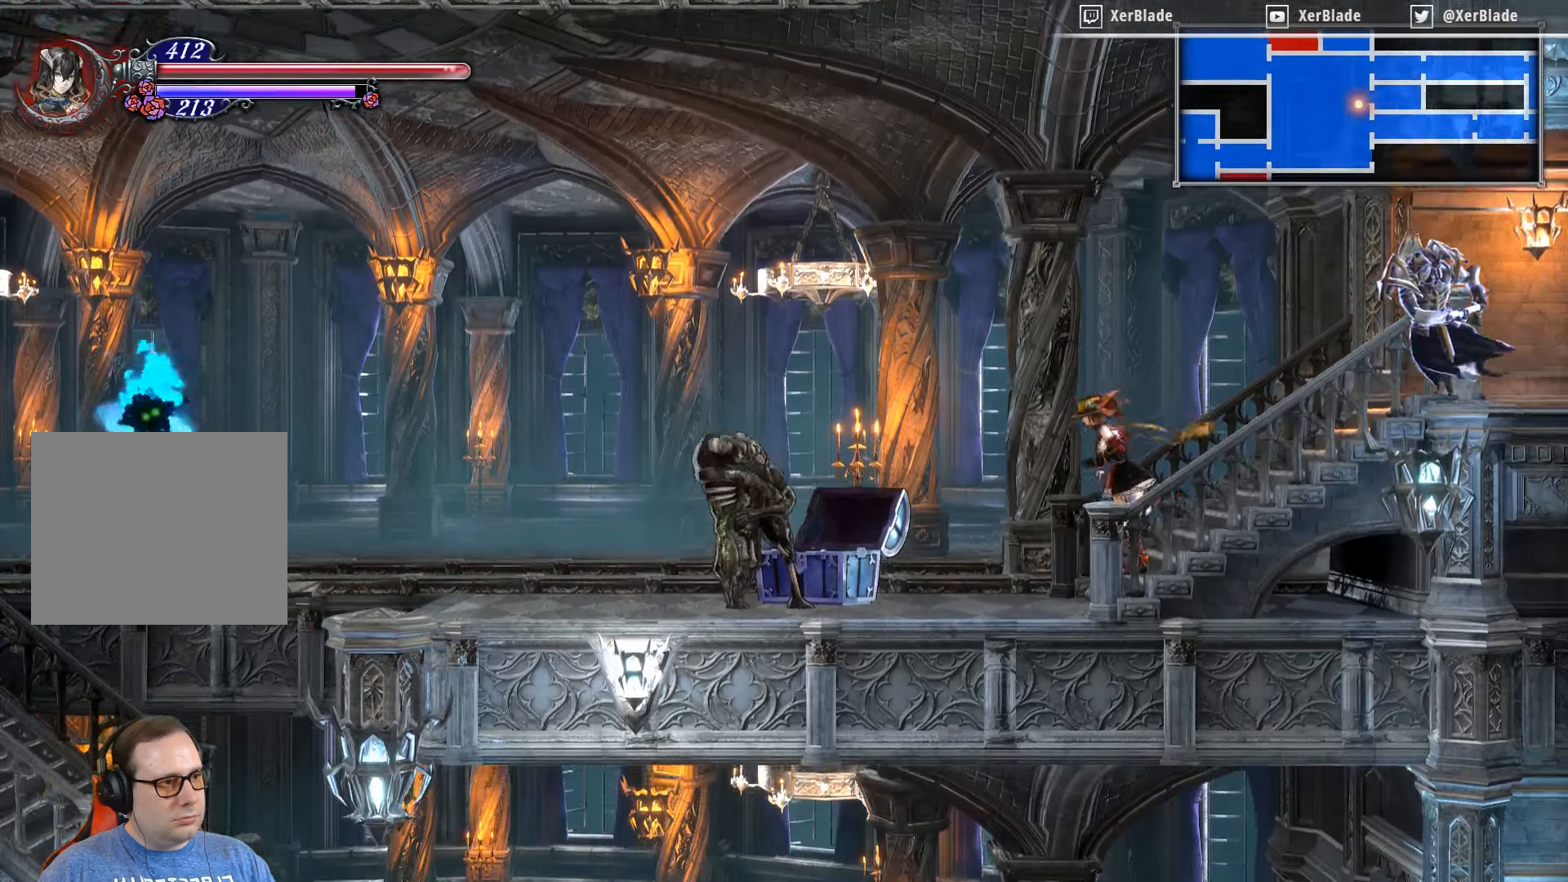
{"buttons": ["TRIANGLE", "DPAD_LEFT"], "right_stick": "center", "events": [[350, "TRIANGLE", "down"]]}
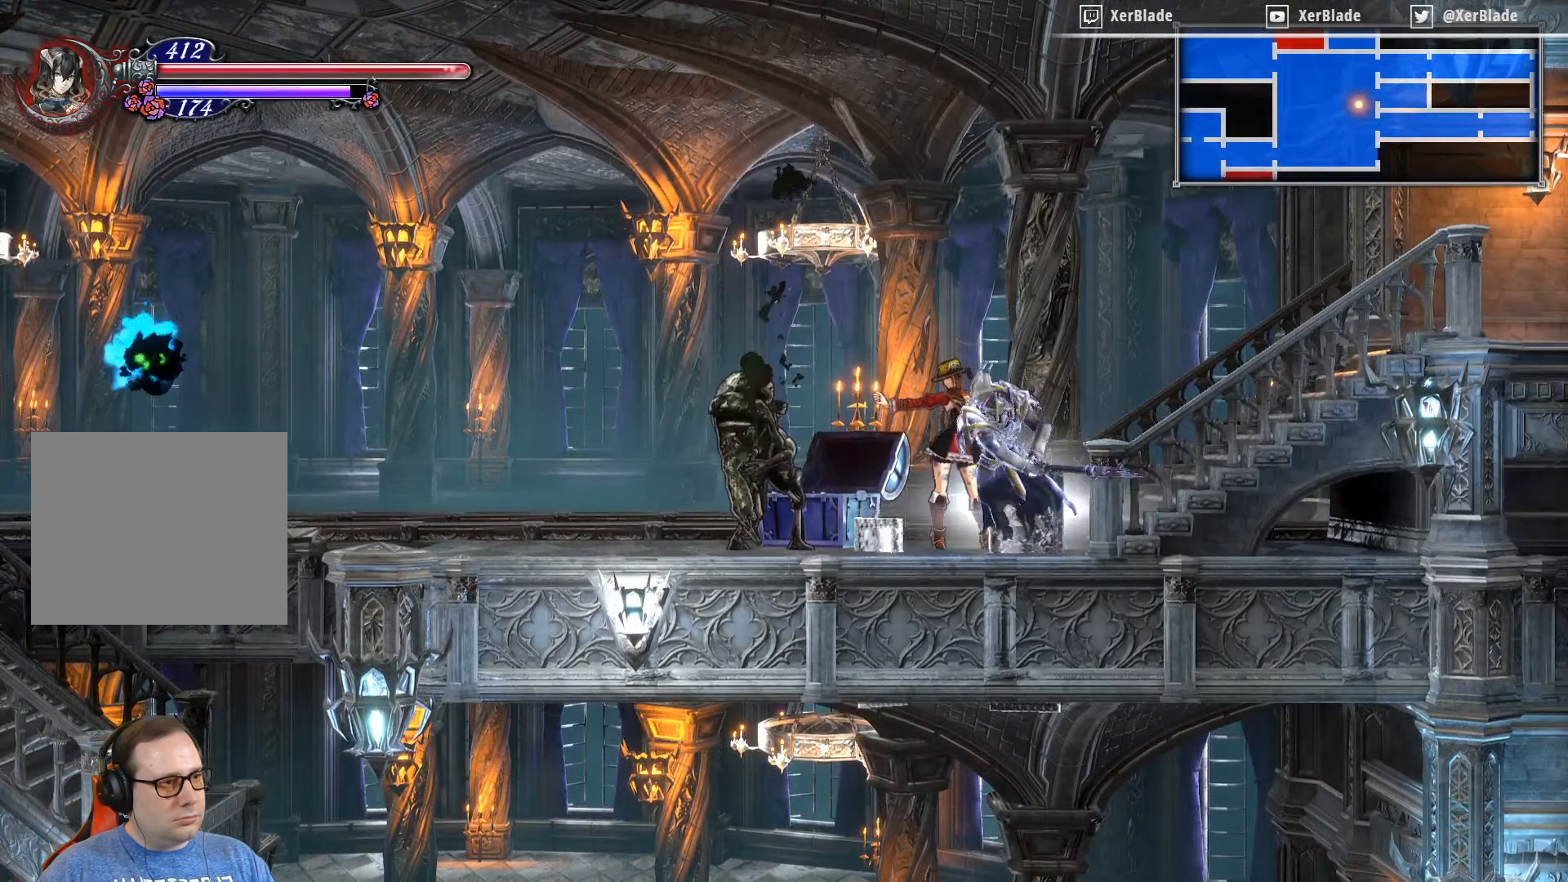
{"buttons": [], "right_stick": "center", "events": [[167, "DPAD_LEFT", "up"], [167, "TRIANGLE", "up"]]}
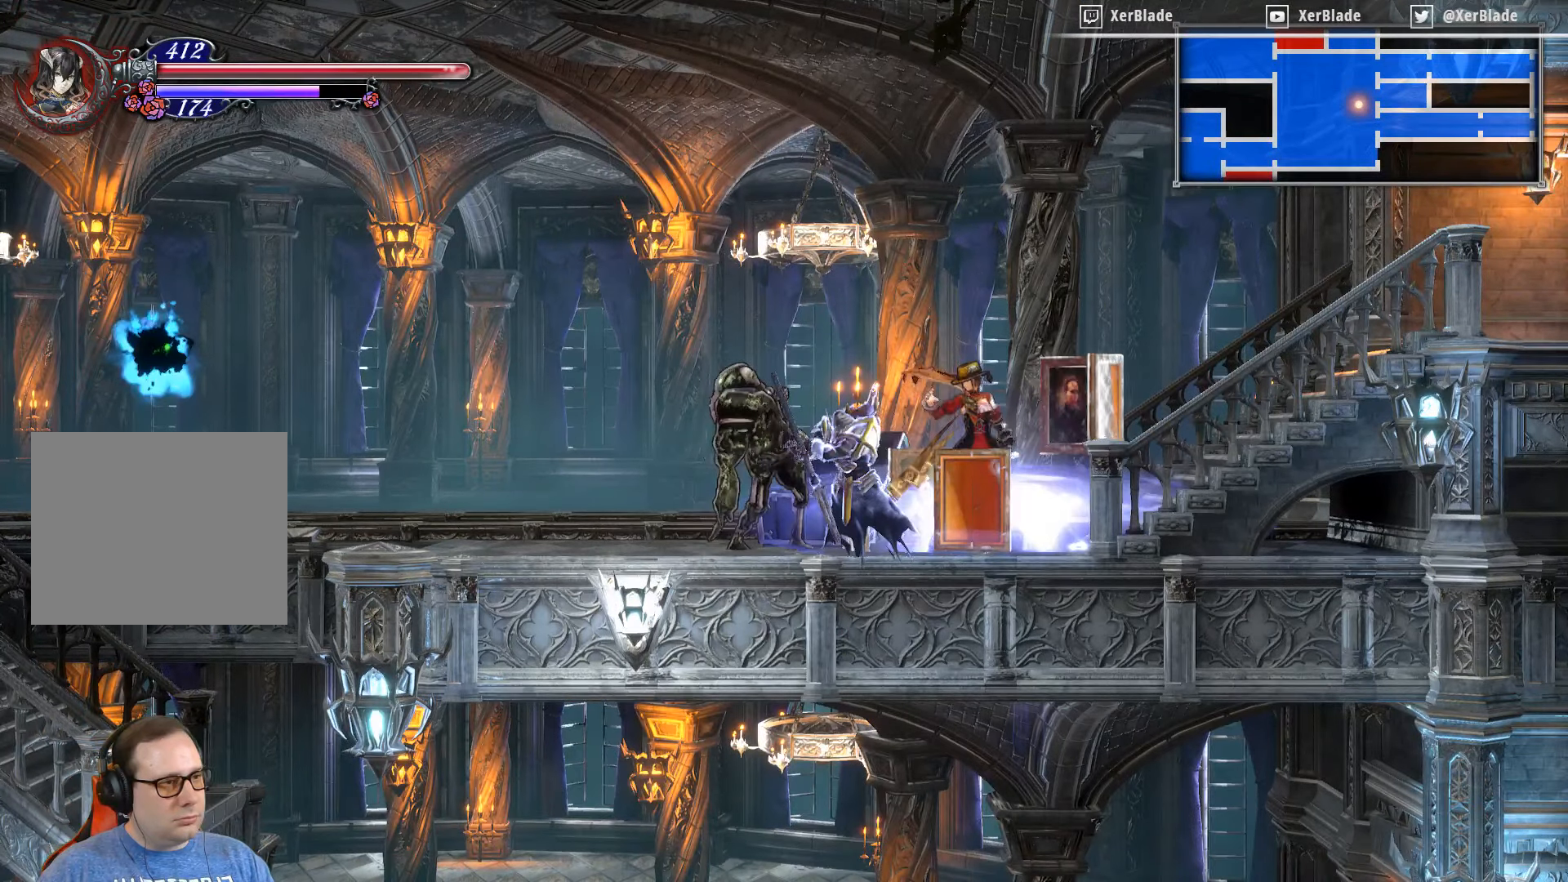
{"buttons": ["DPAD_LEFT"], "right_stick": "center", "events": [[67, "DPAD_LEFT", "down"]]}
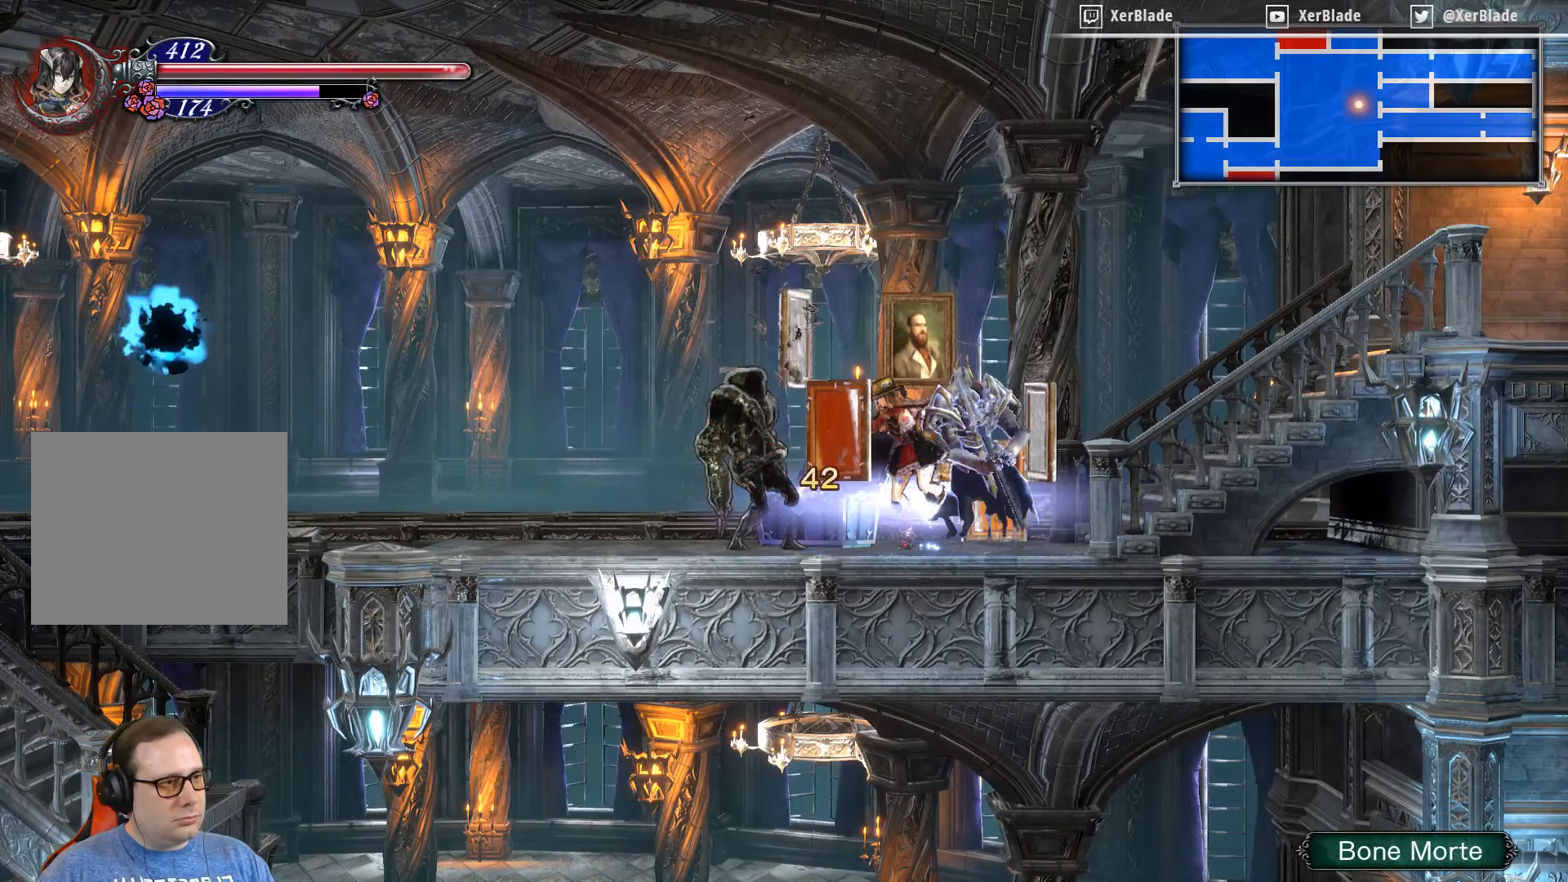
{"buttons": ["DPAD_LEFT"], "right_stick": "center", "events": [[67, "DPAD_LEFT", "up"], [133, "DPAD_LEFT", "down"]]}
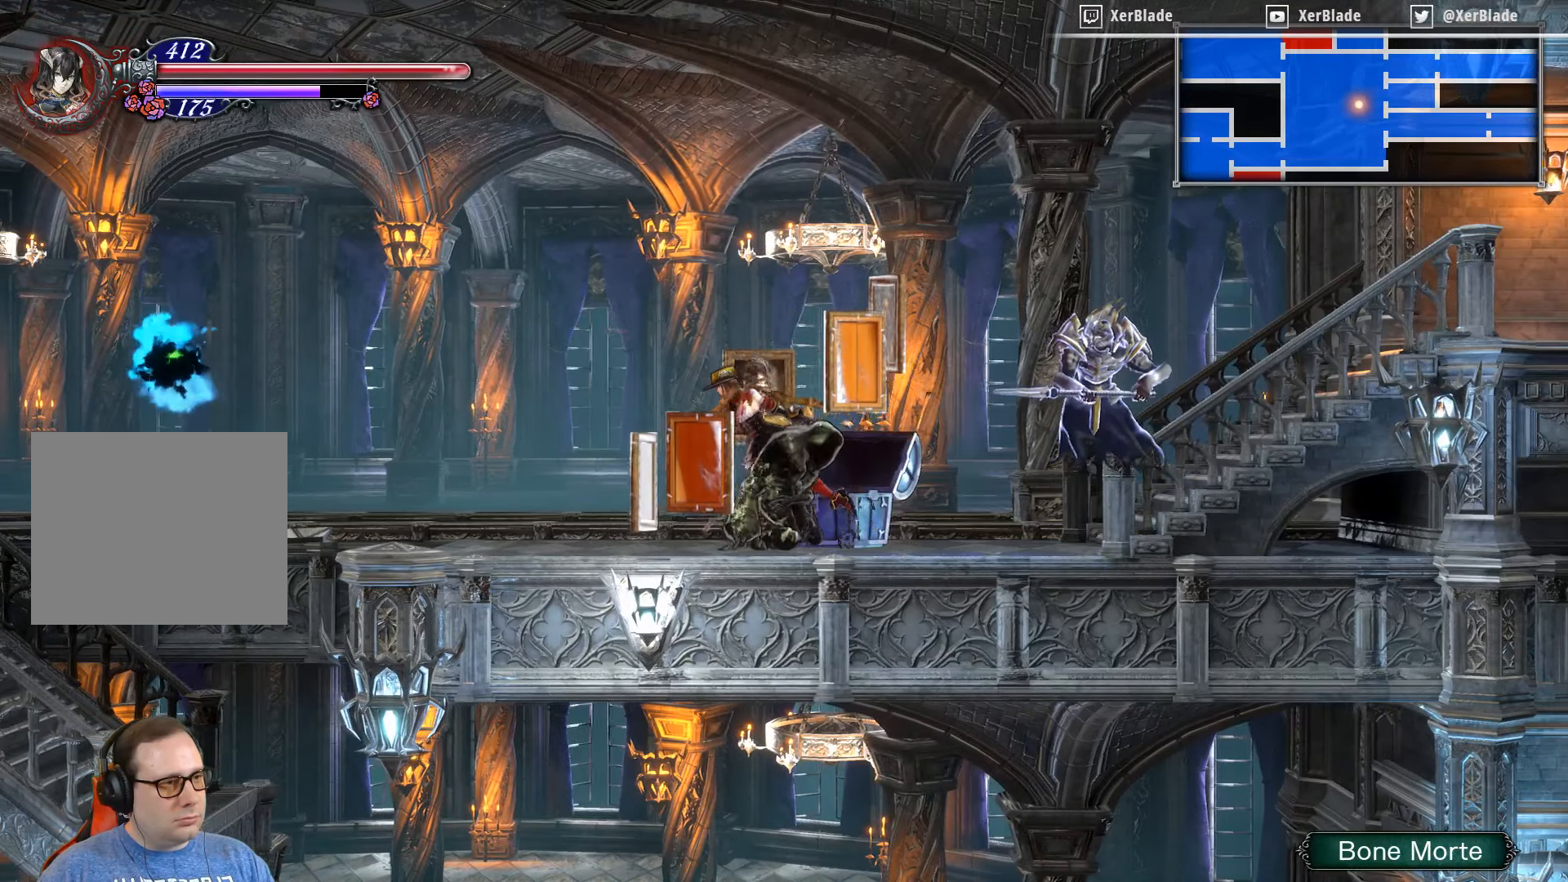
{"buttons": ["DPAD_LEFT"], "right_stick": "center", "events": []}